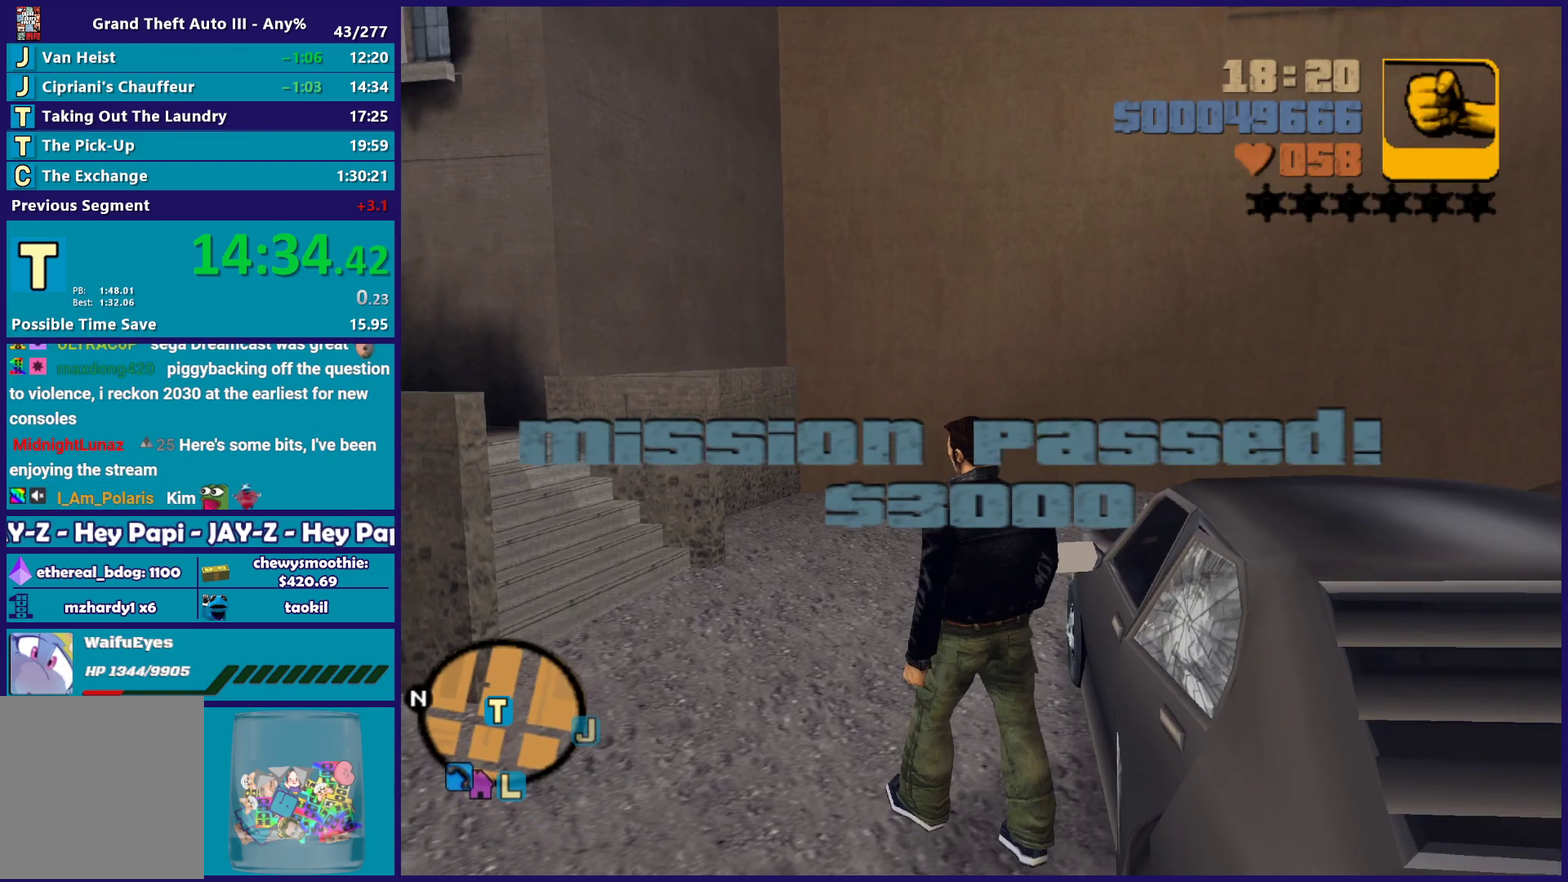
Gameplay with a controller (Xbox layout); each line is a JSON object with the inputs held at the frame after it. "events" lists button and stick changes between this image and that frame as [ms after this image, input, new state], when the widget could be followed in between.
{"buttons": [], "left_stick": "up-left", "right_stick": "center", "events": [[17, "A", "up"], [100, "left_stick", "up-left"], [283, "A", "down"], [433, "A", "up"]]}
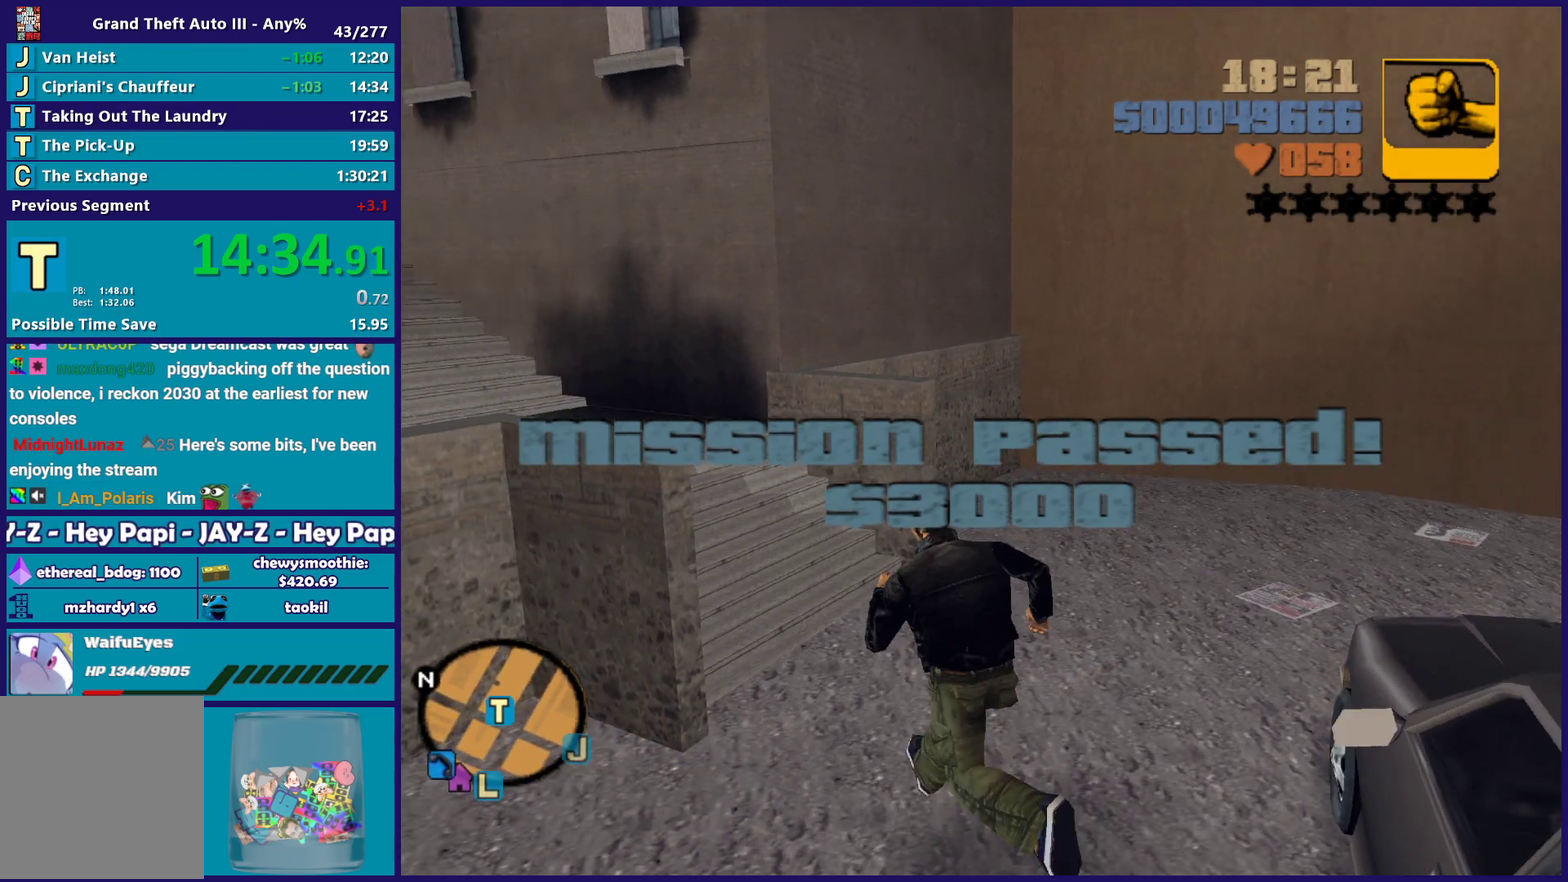
{"buttons": ["A"], "left_stick": "center", "right_stick": "center", "events": [[17, "A", "down"], [50, "left_stick", "up"], [150, "A", "up"], [217, "left_stick", "up-left"], [233, "A", "down"], [367, "A", "up"], [467, "A", "down"], [467, "left_stick", "center"]]}
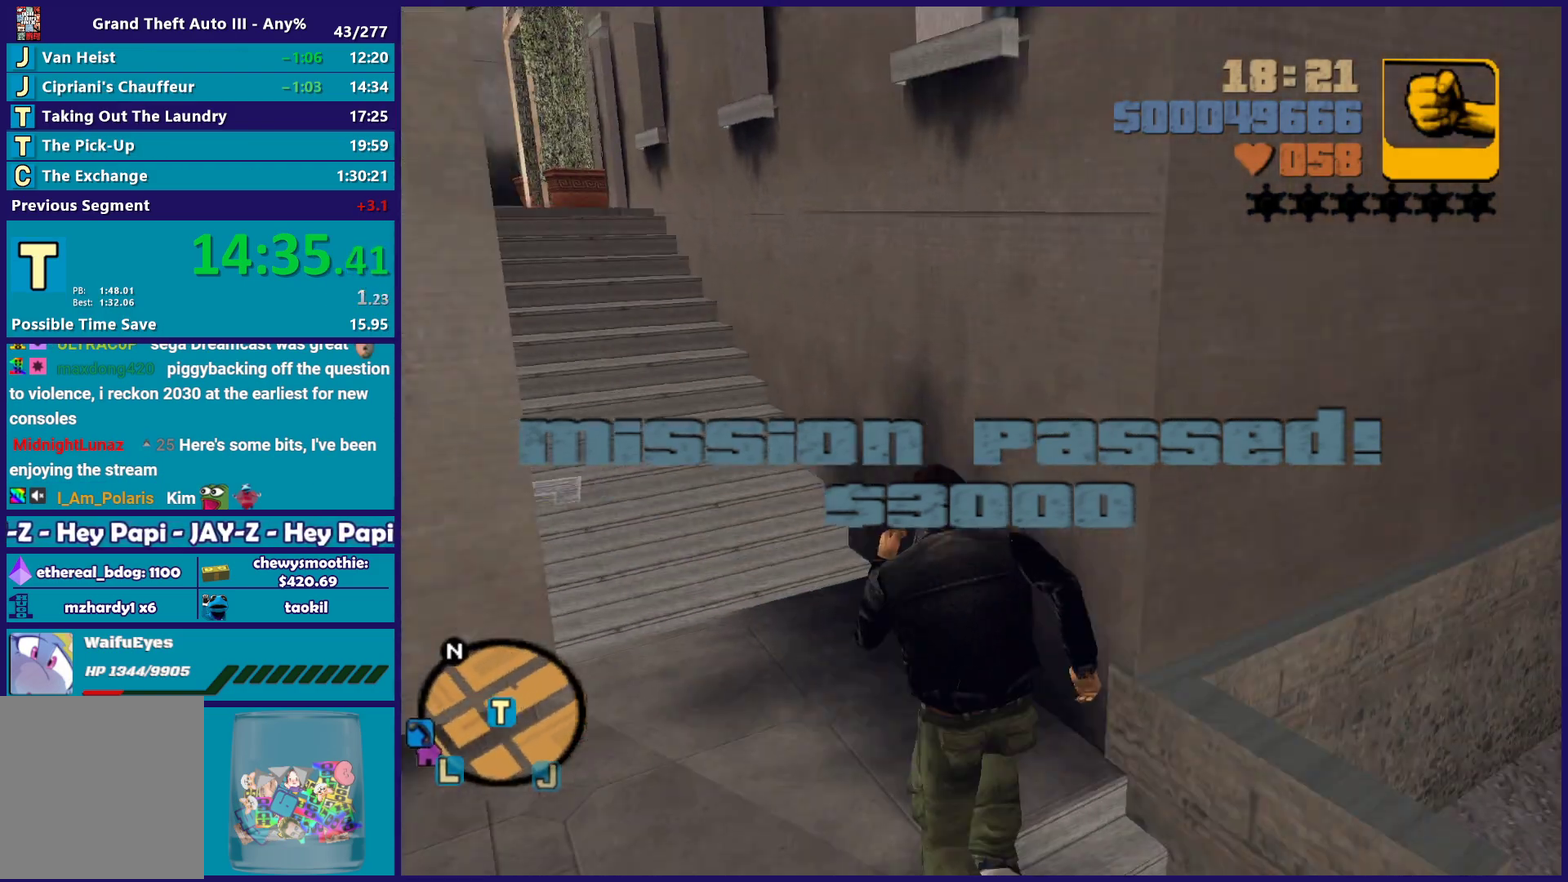
{"buttons": ["A"], "left_stick": "center", "right_stick": "center", "events": [[133, "A", "up"], [233, "A", "down"], [367, "A", "up"], [417, "A", "down"]]}
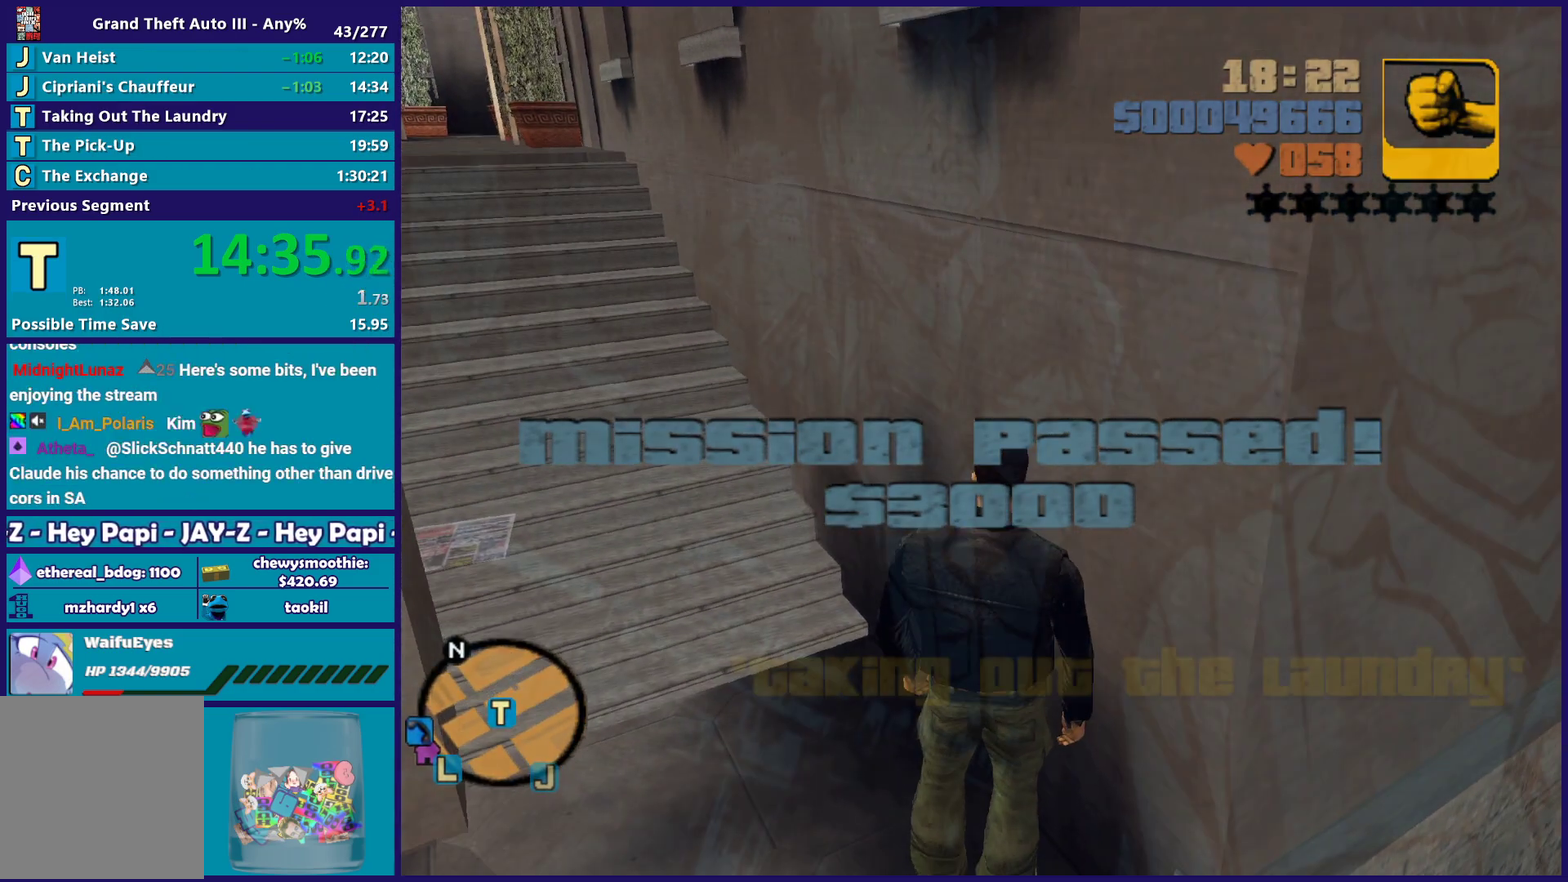
{"buttons": [], "left_stick": "center", "right_stick": "center", "events": [[67, "A", "up"], [150, "A", "down"], [283, "A", "up"], [350, "A", "down"], [483, "A", "up"]]}
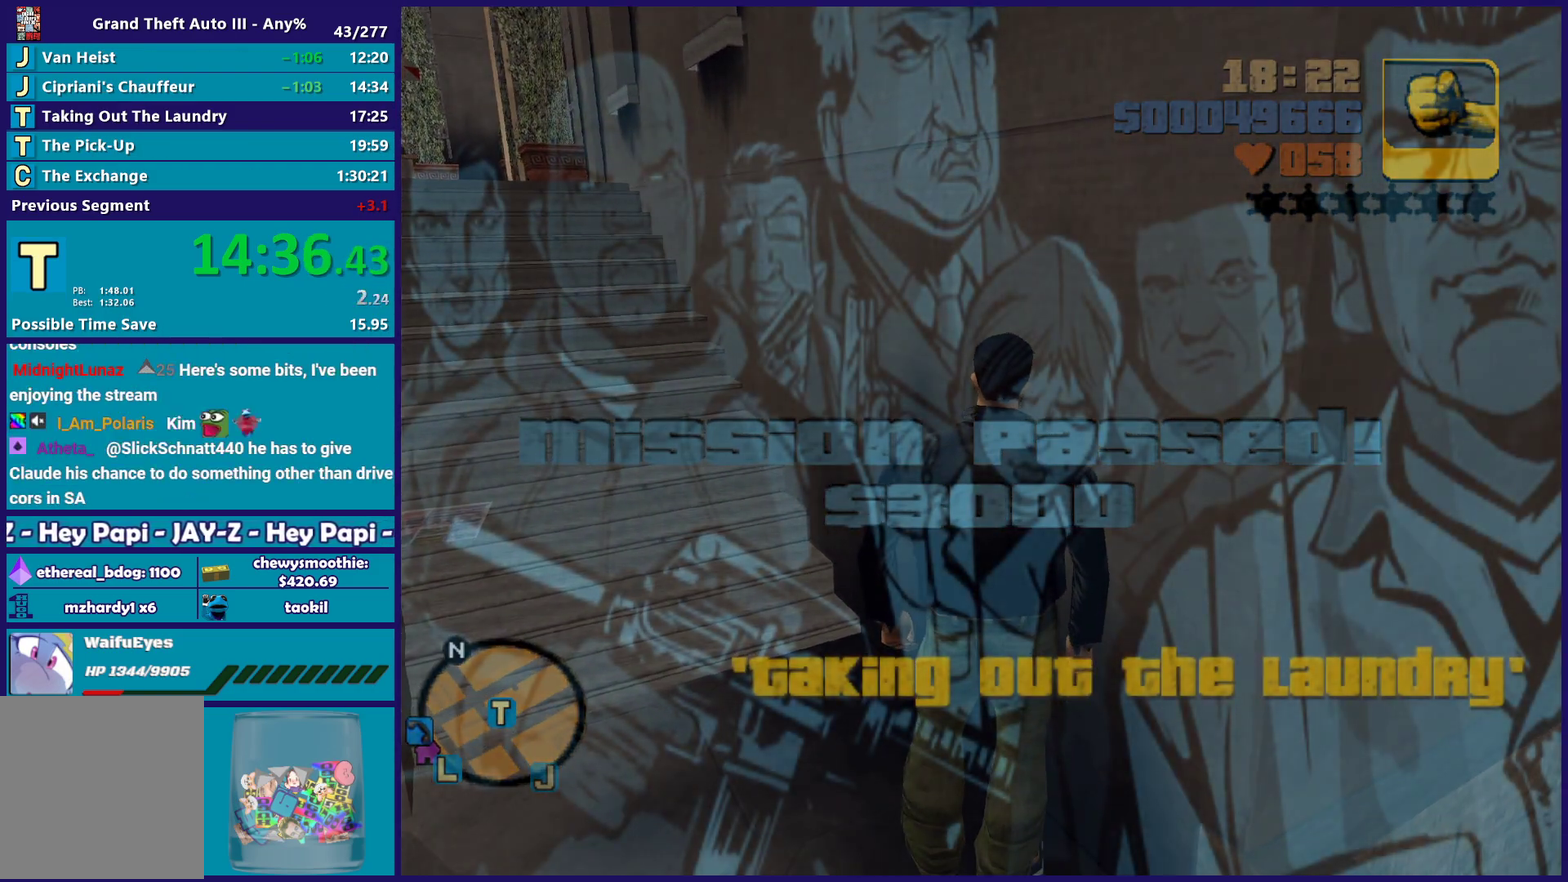
{"buttons": [], "left_stick": "center", "right_stick": "center", "events": [[67, "A", "down"], [217, "A", "up"], [317, "A", "down"], [433, "A", "up"]]}
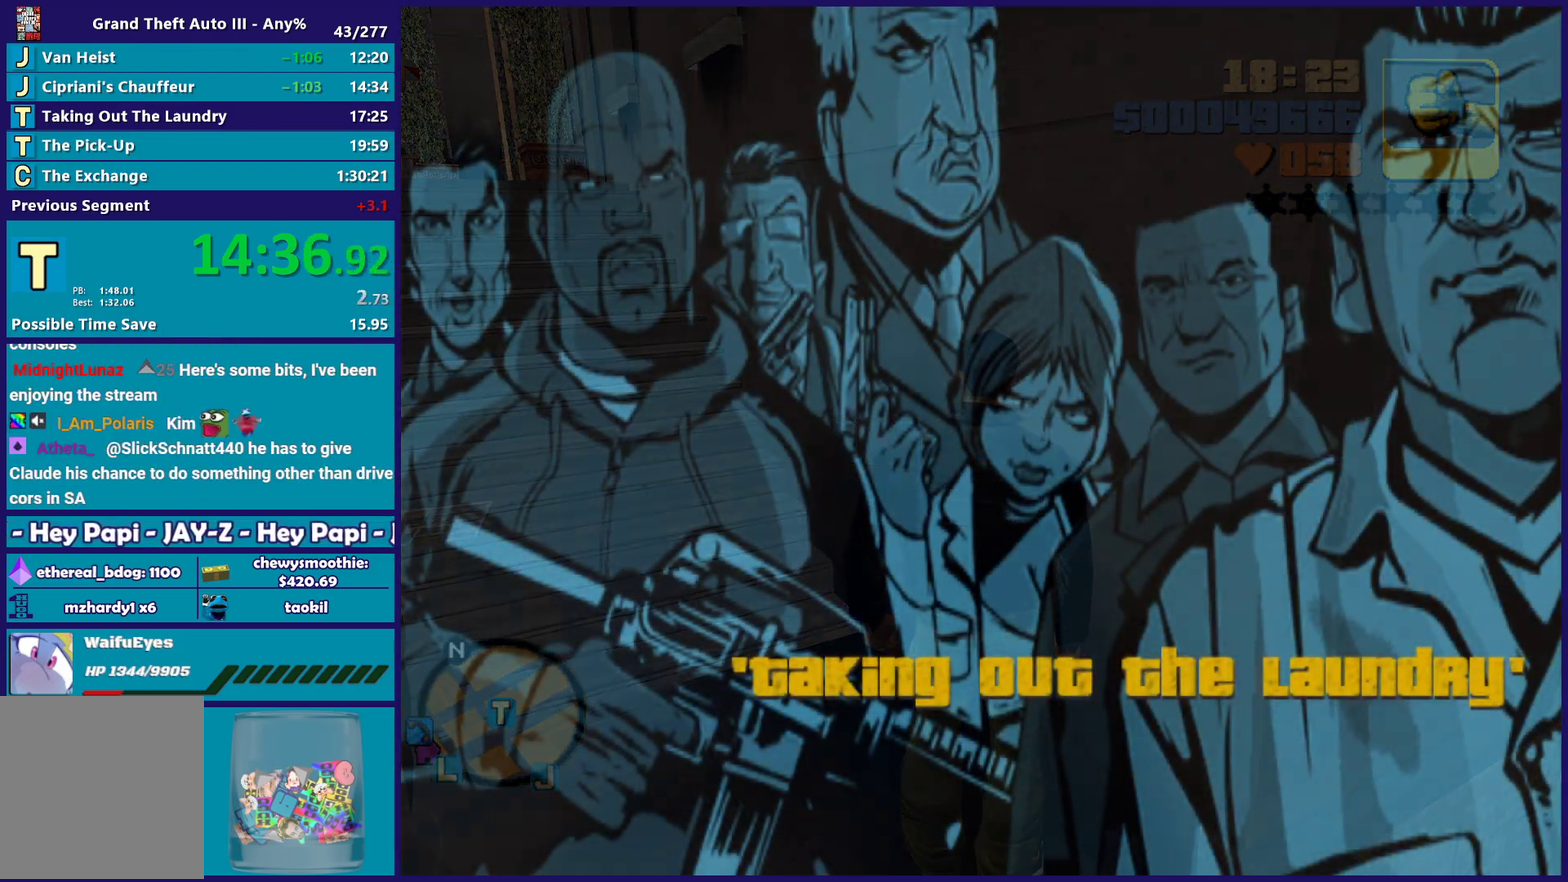
{"buttons": ["A"], "left_stick": "center", "right_stick": "center", "events": [[17, "A", "down"], [167, "A", "up"], [267, "A", "down"], [400, "A", "up"], [483, "A", "down"]]}
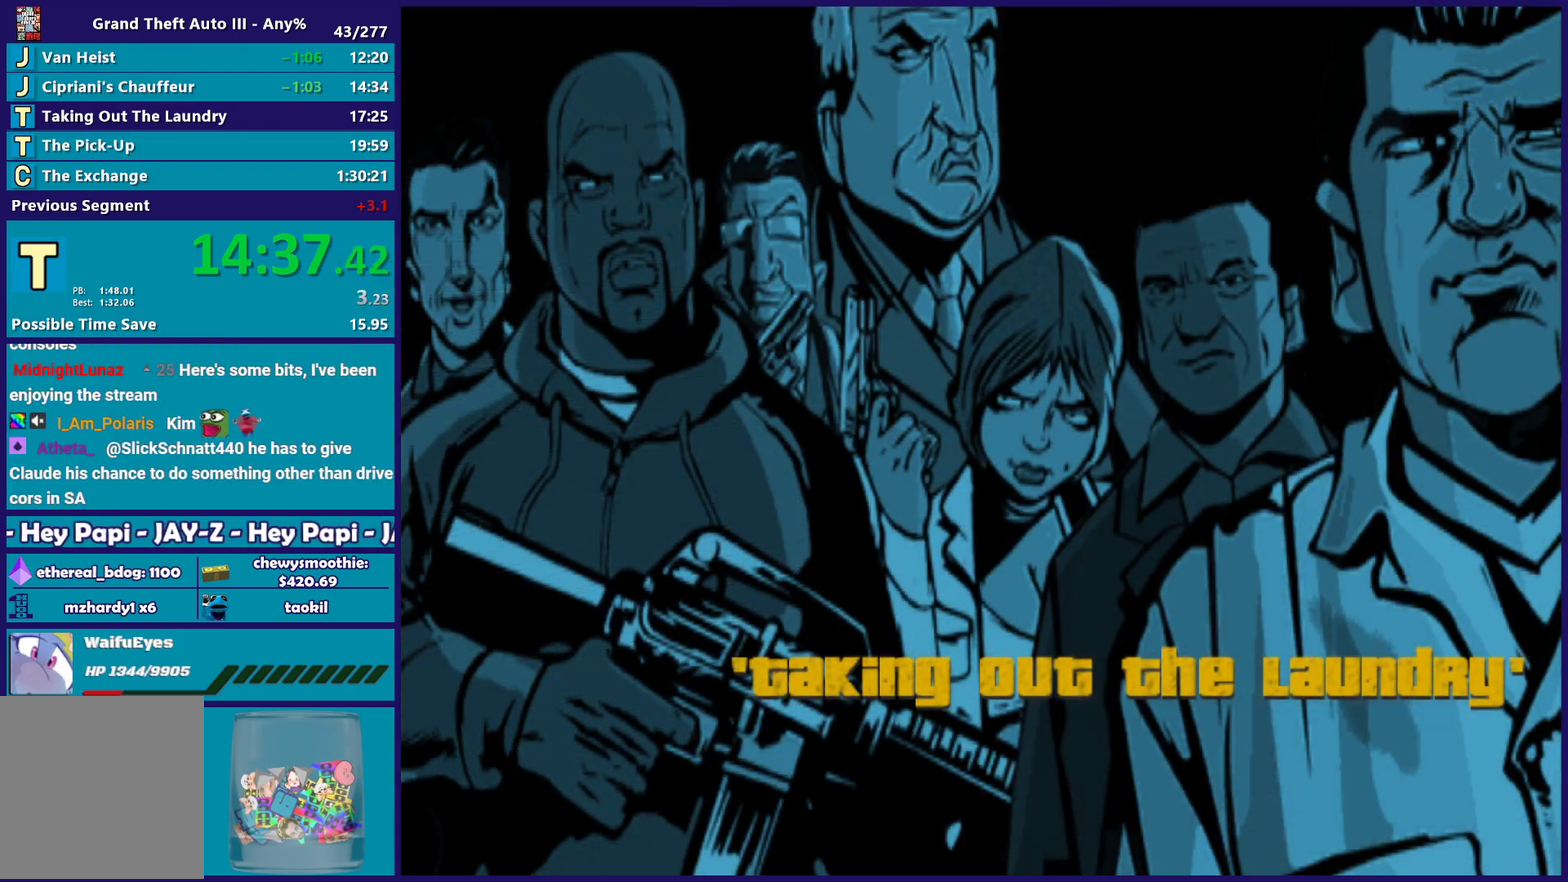
{"buttons": ["A"], "left_stick": "center", "right_stick": "center", "events": [[150, "A", "up"], [200, "A", "down"], [350, "A", "up"], [450, "A", "down"]]}
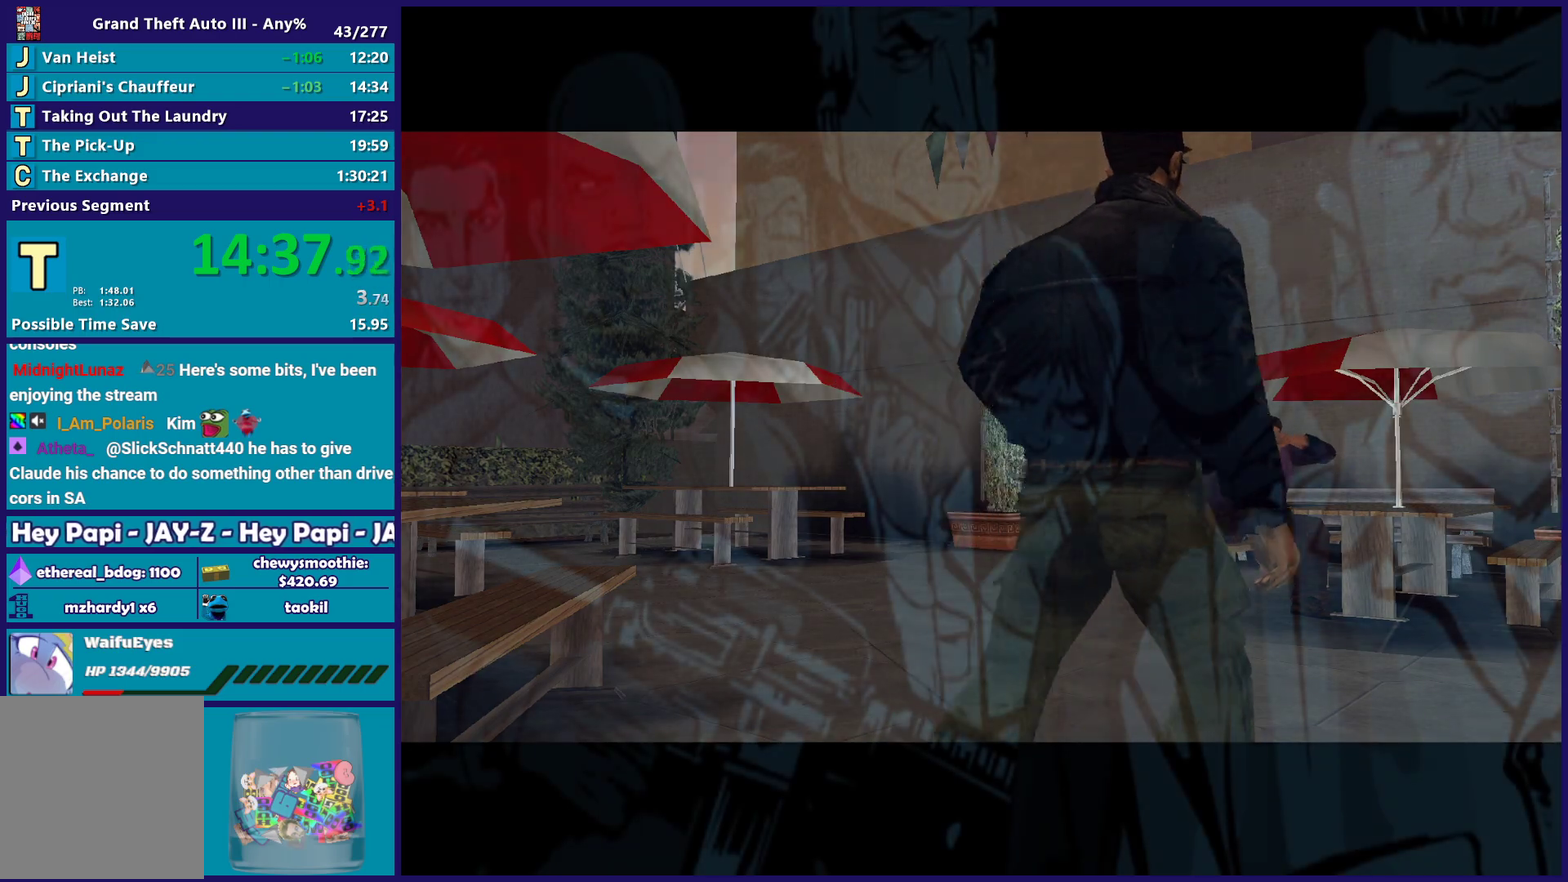
{"buttons": ["A"], "left_stick": "center", "right_stick": "center", "events": [[83, "A", "up"], [167, "A", "down"], [300, "A", "up"], [417, "A", "down"]]}
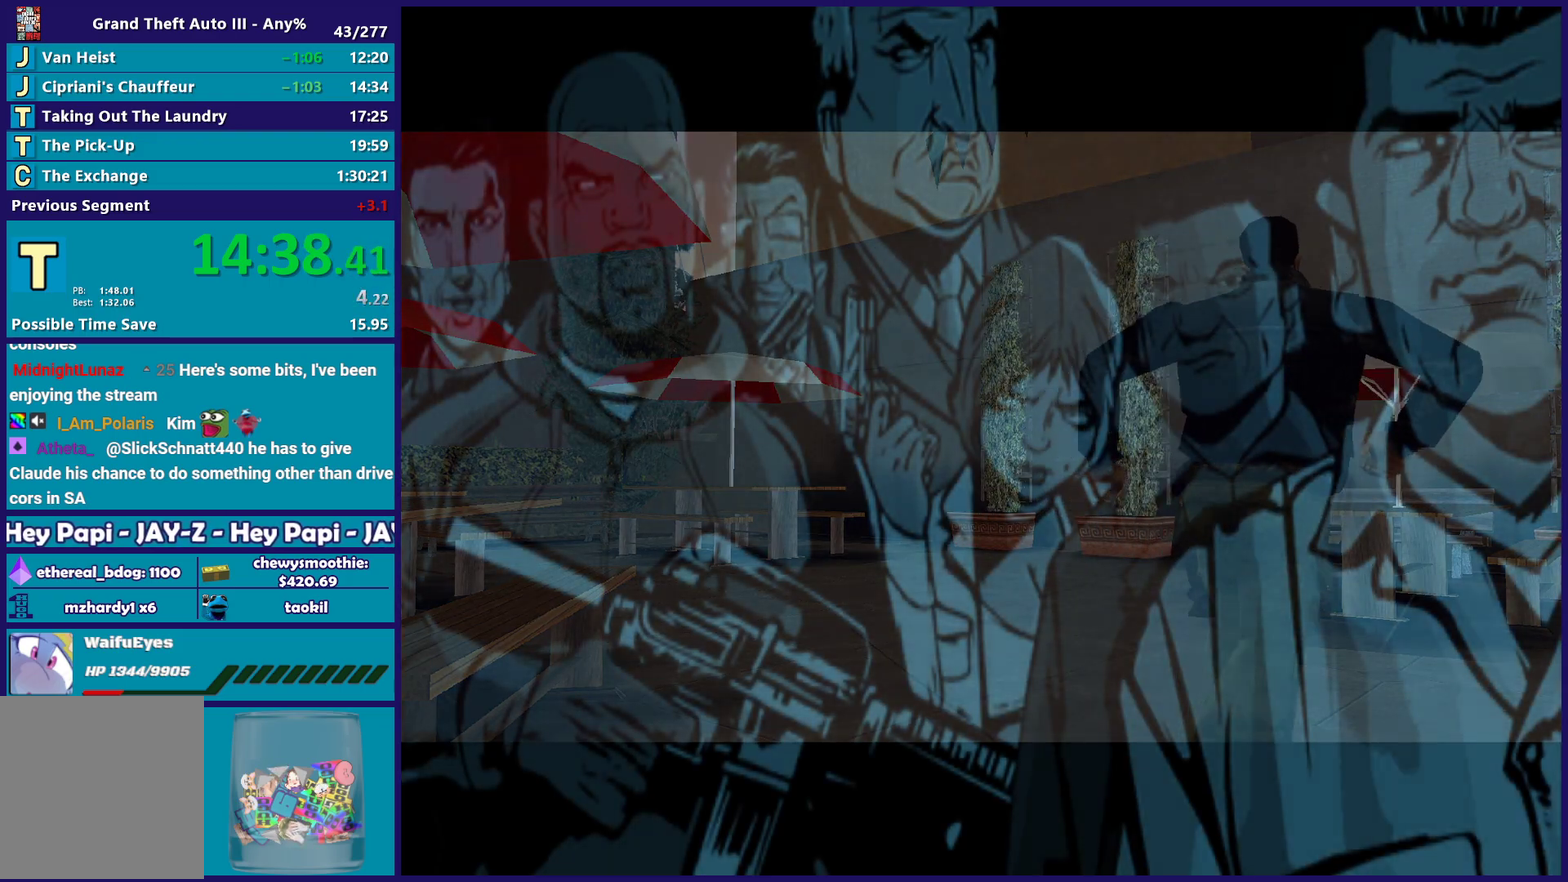
{"buttons": [], "left_stick": "center", "right_stick": "center", "events": [[67, "A", "up"], [200, "A", "down"], [283, "A", "up"], [350, "A", "down"], [500, "A", "up"]]}
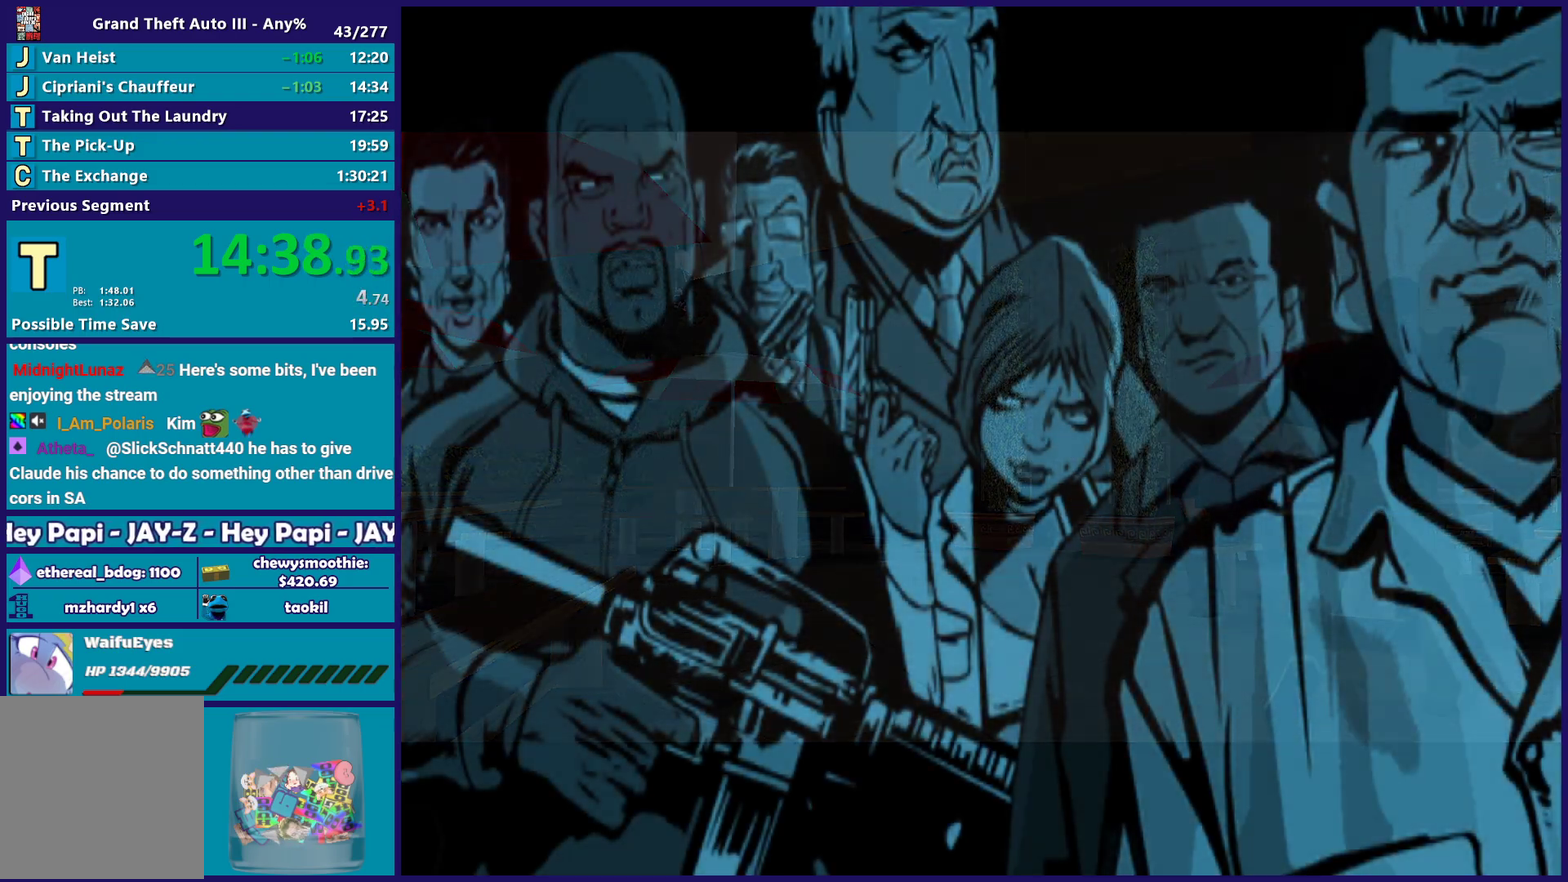
{"buttons": [], "left_stick": "center", "right_stick": "center", "events": [[100, "A", "down"], [217, "A", "up"], [317, "A", "down"], [433, "A", "up"]]}
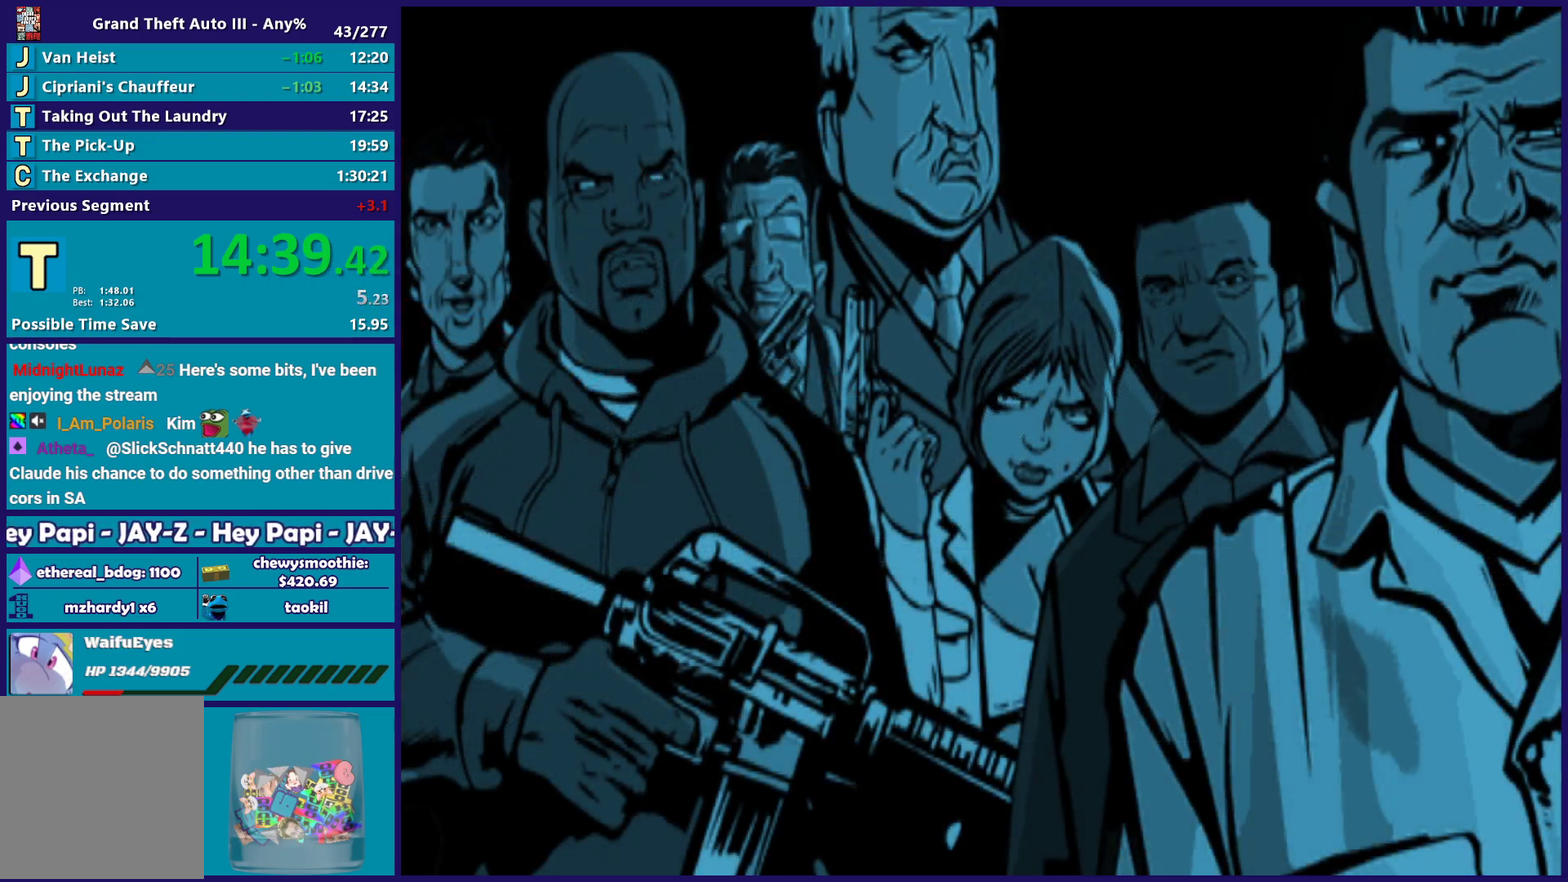
{"buttons": ["A"], "left_stick": "center", "right_stick": "center", "events": [[83, "A", "down"], [167, "A", "up"], [267, "A", "down"], [383, "A", "up"], [483, "A", "down"]]}
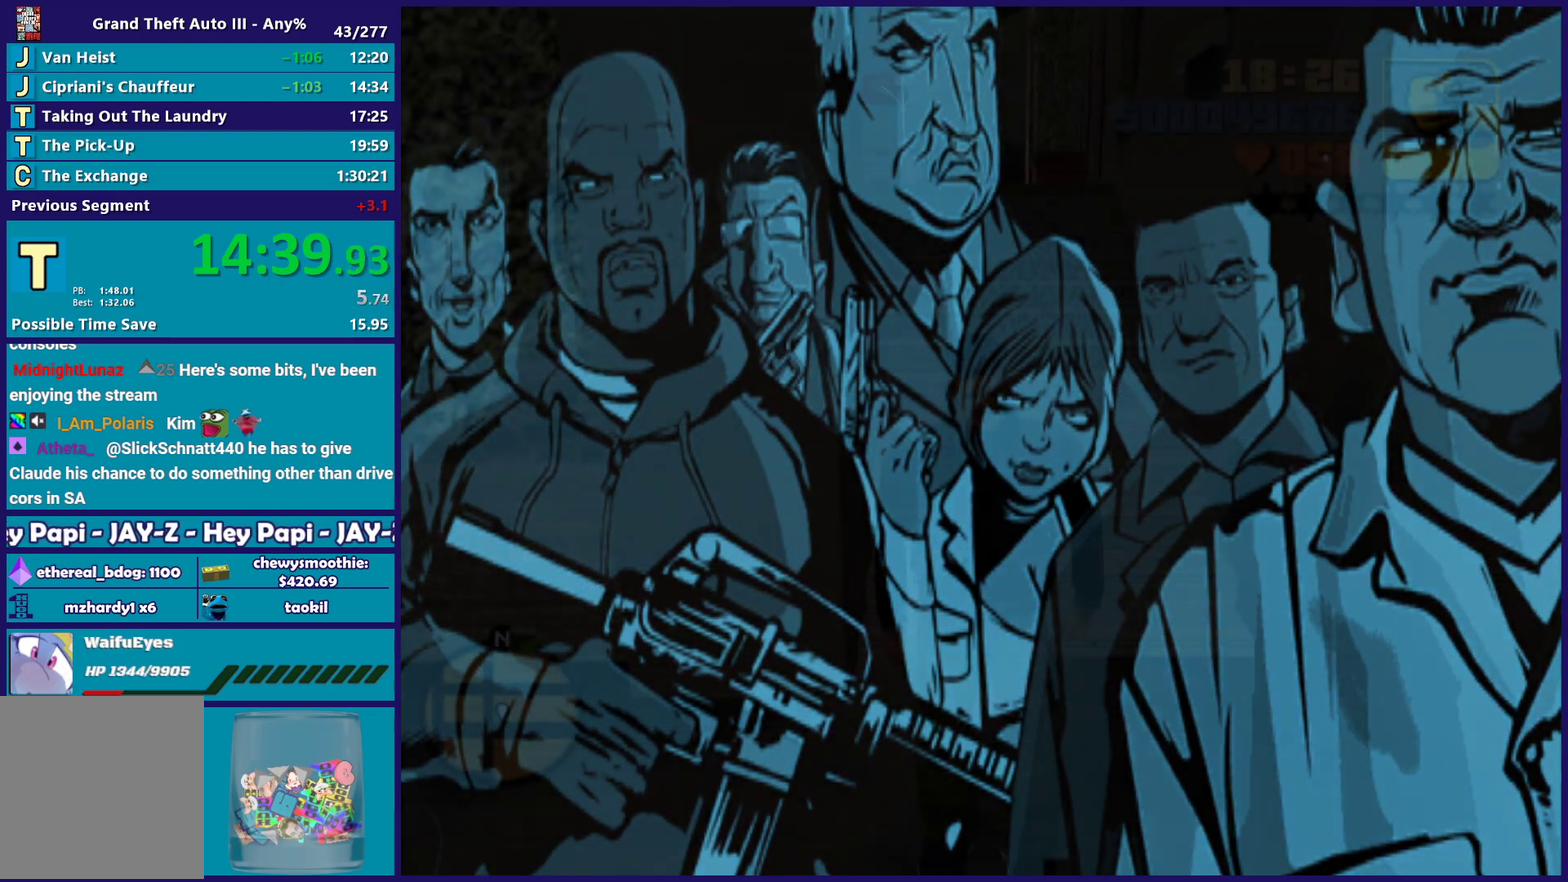
{"buttons": ["A"], "left_stick": "center", "right_stick": "center", "events": [[150, "A", "up"], [200, "A", "down"], [367, "A", "up"], [467, "A", "down"]]}
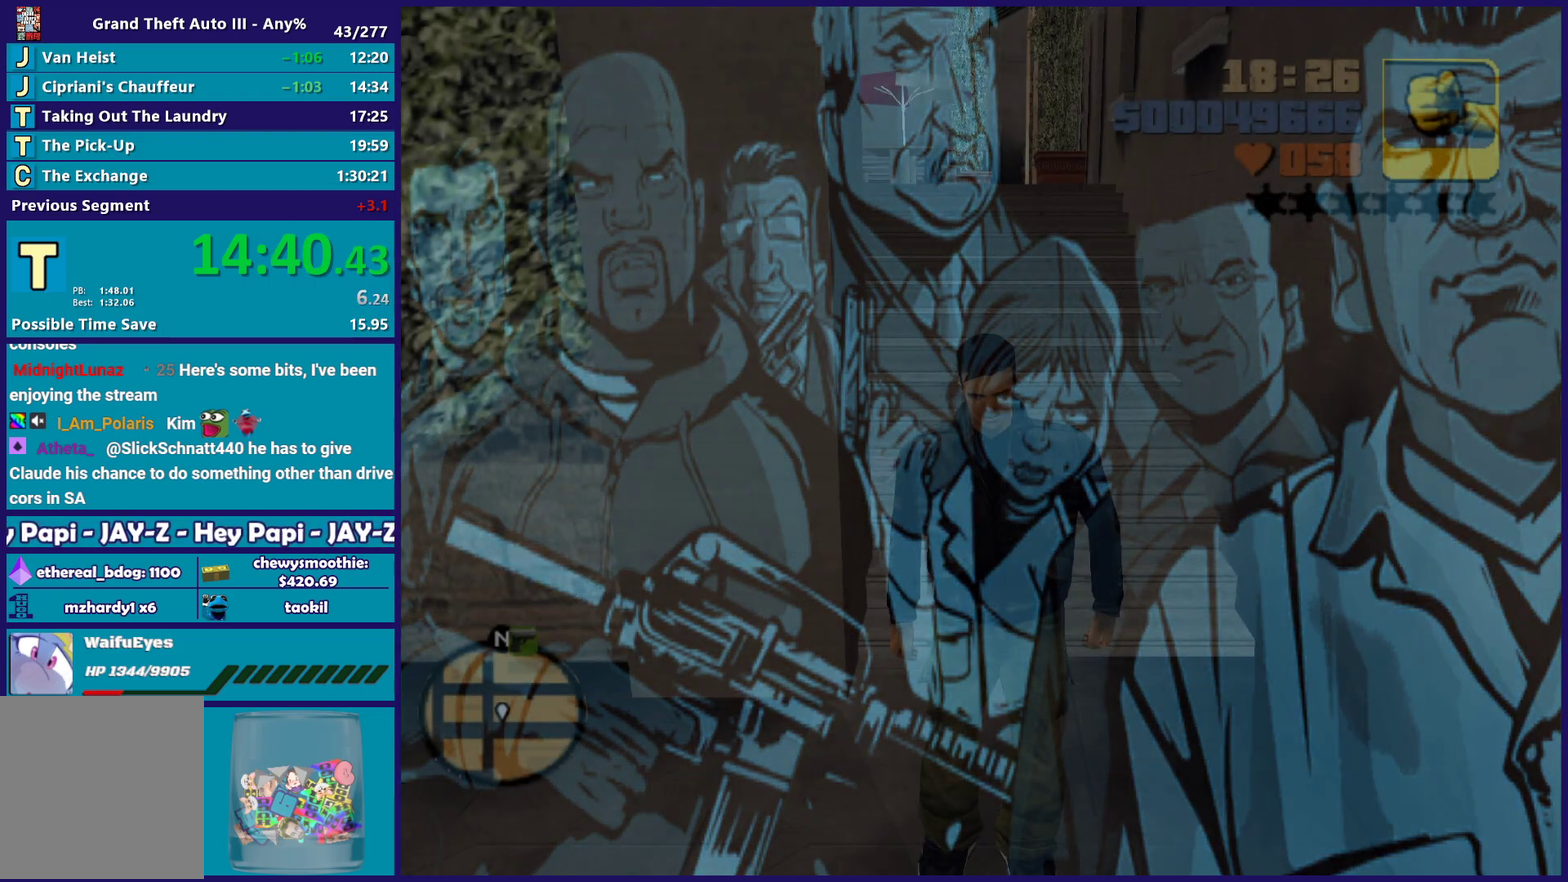
{"buttons": ["A"], "left_stick": "down-left", "right_stick": "center", "events": [[150, "A", "up"], [233, "A", "down"], [300, "left_stick", "down-left"], [383, "A", "up"], [450, "A", "down"]]}
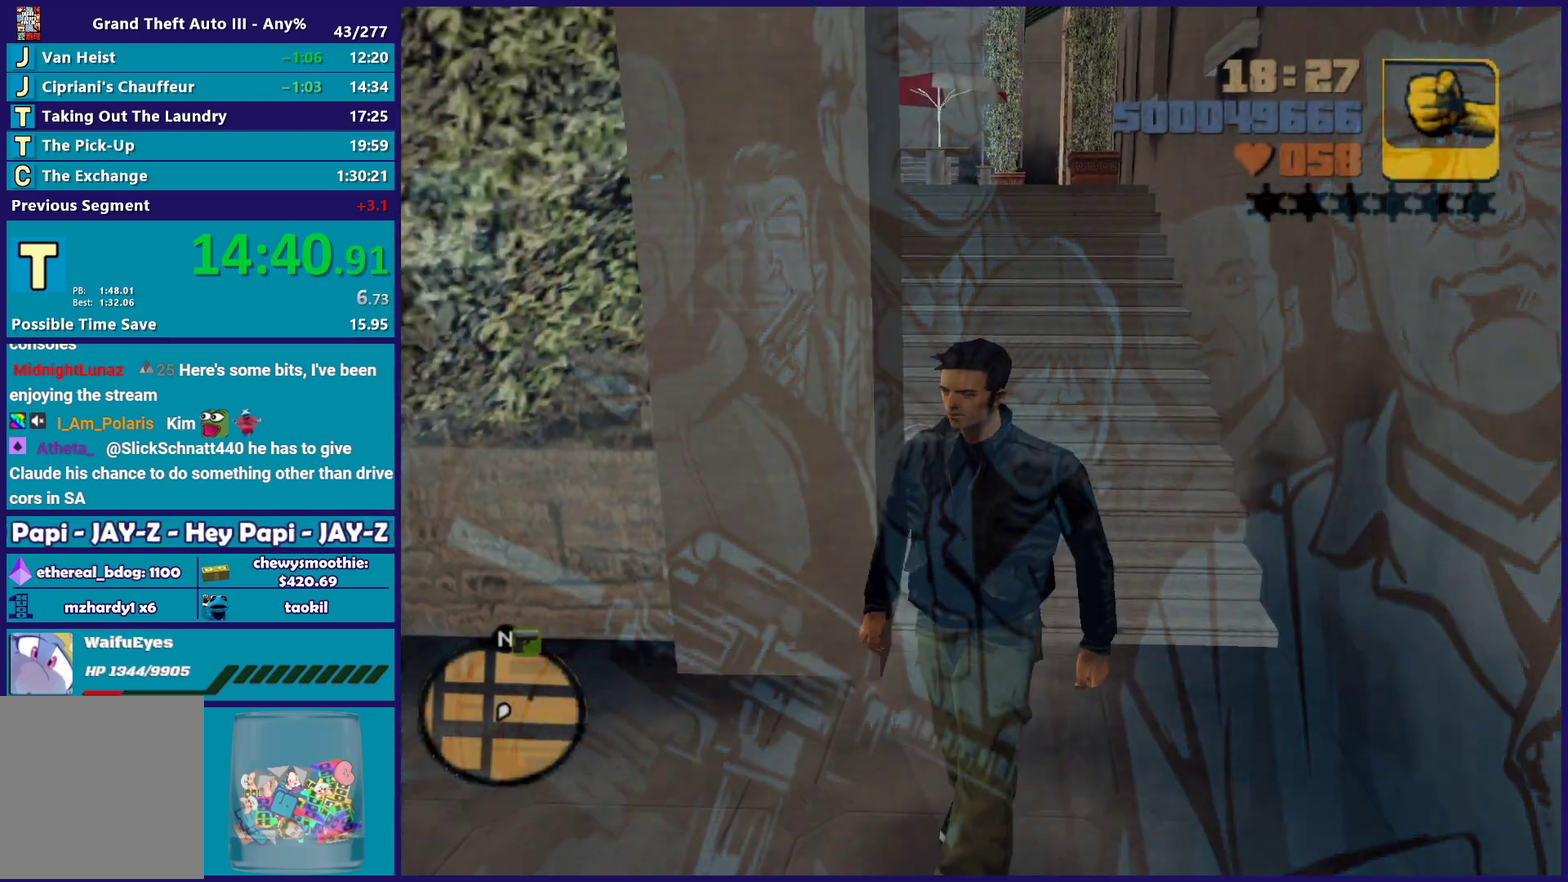
{"buttons": ["A"], "left_stick": "down-left", "right_stick": "center", "events": [[317, "A", "up"], [383, "A", "down"]]}
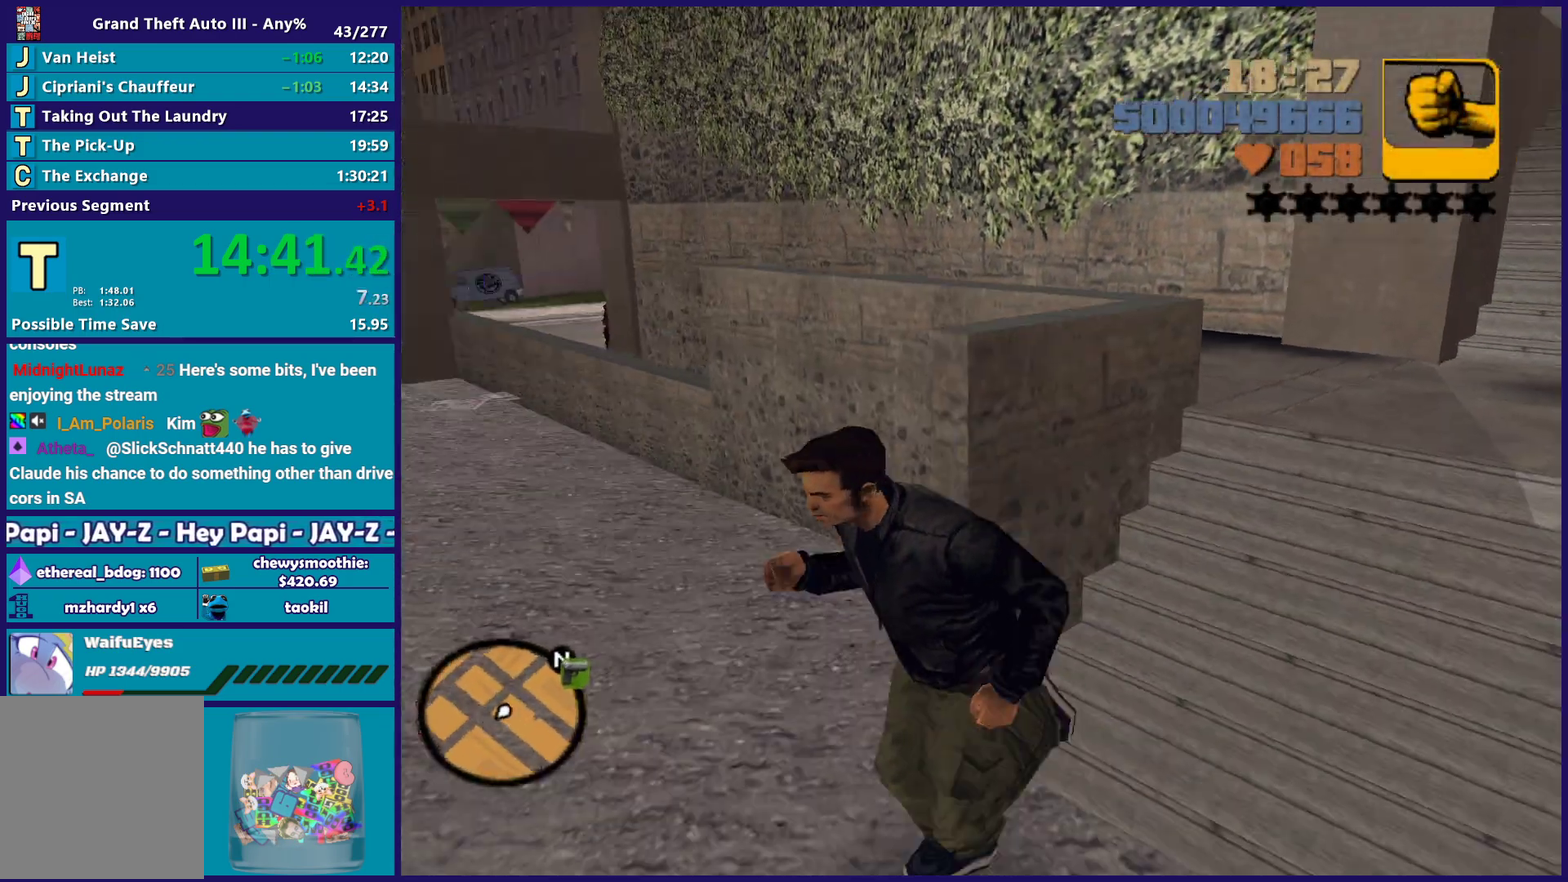
{"buttons": [], "left_stick": "center", "right_stick": "center", "events": [[50, "A", "up"], [67, "left_stick", "left"], [133, "Y", "down"], [283, "Y", "up"], [317, "left_stick", "up-left"], [350, "Y", "down"], [417, "left_stick", "center"], [483, "Y", "up"]]}
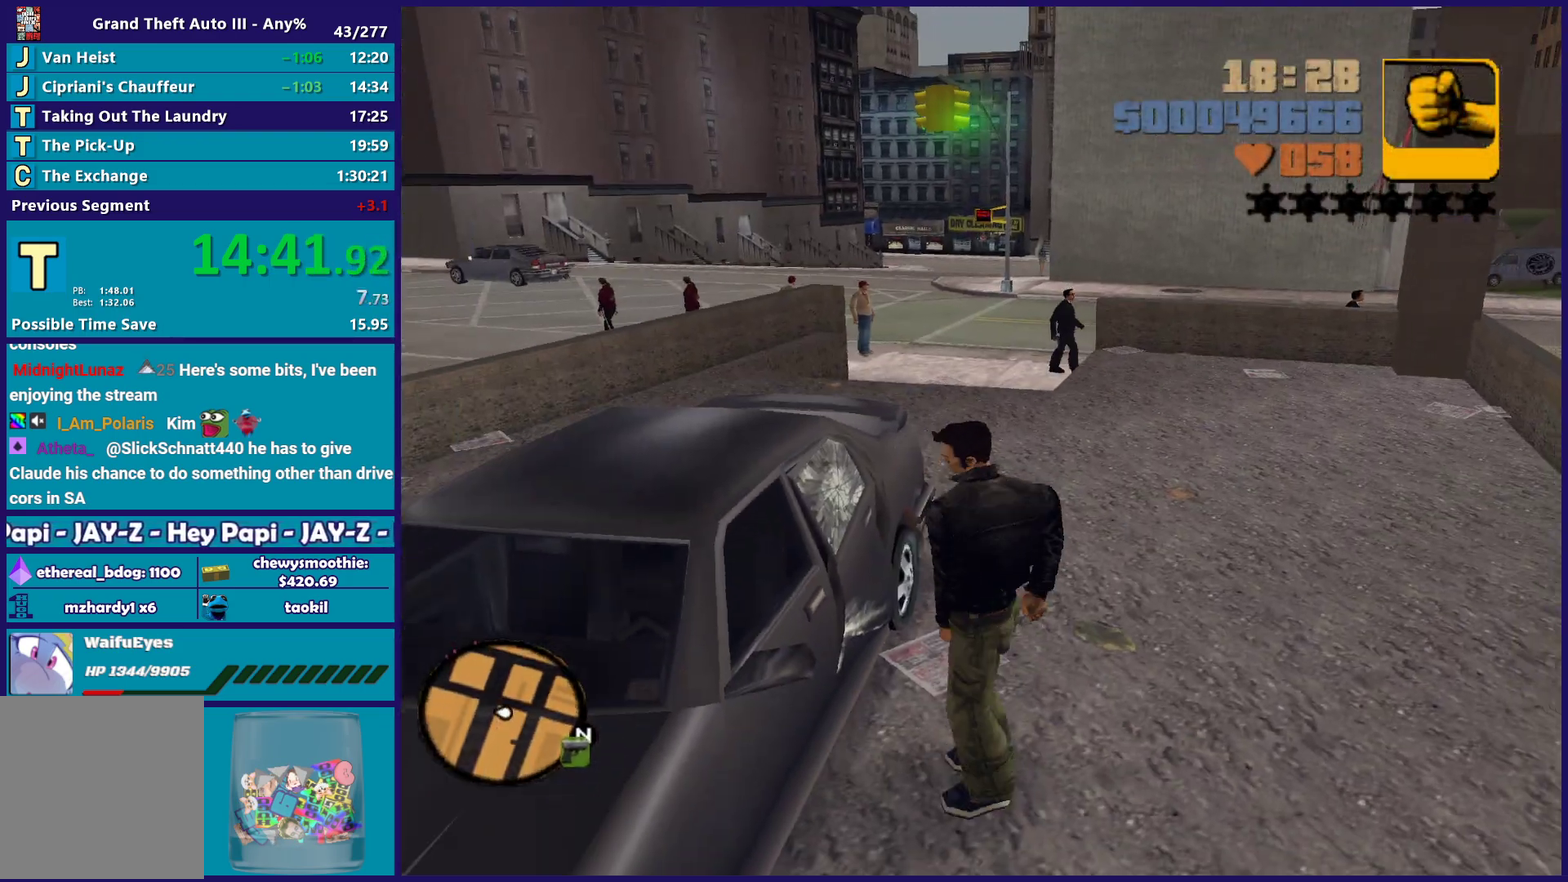
{"buttons": [], "left_stick": "center", "right_stick": "center", "events": [[50, "Y", "down"], [367, "Y", "up"]]}
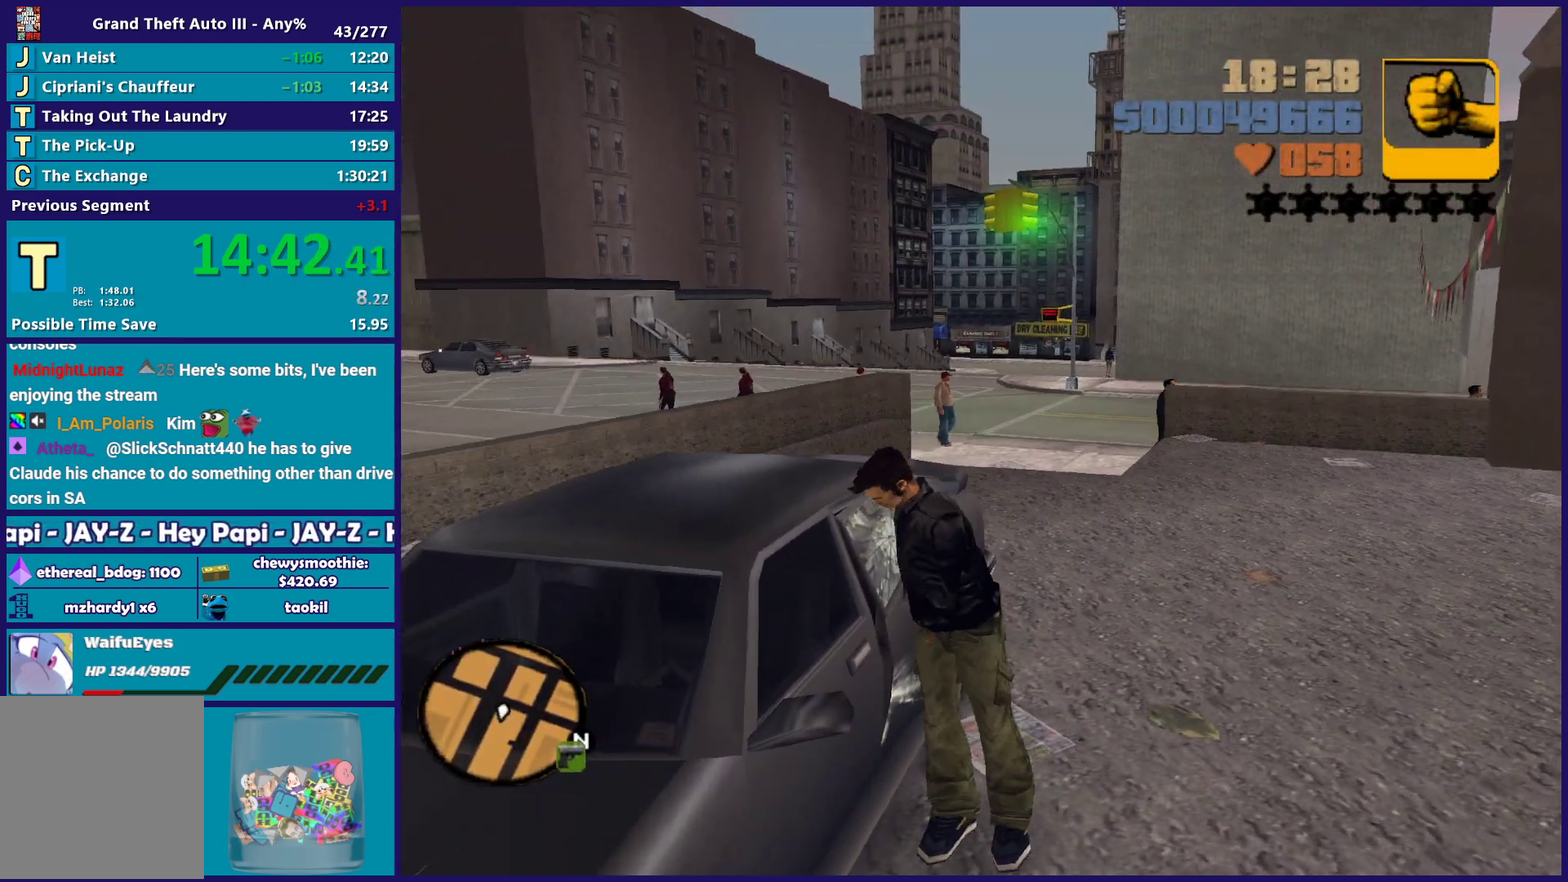
{"buttons": [], "left_stick": "center", "right_stick": "center", "events": []}
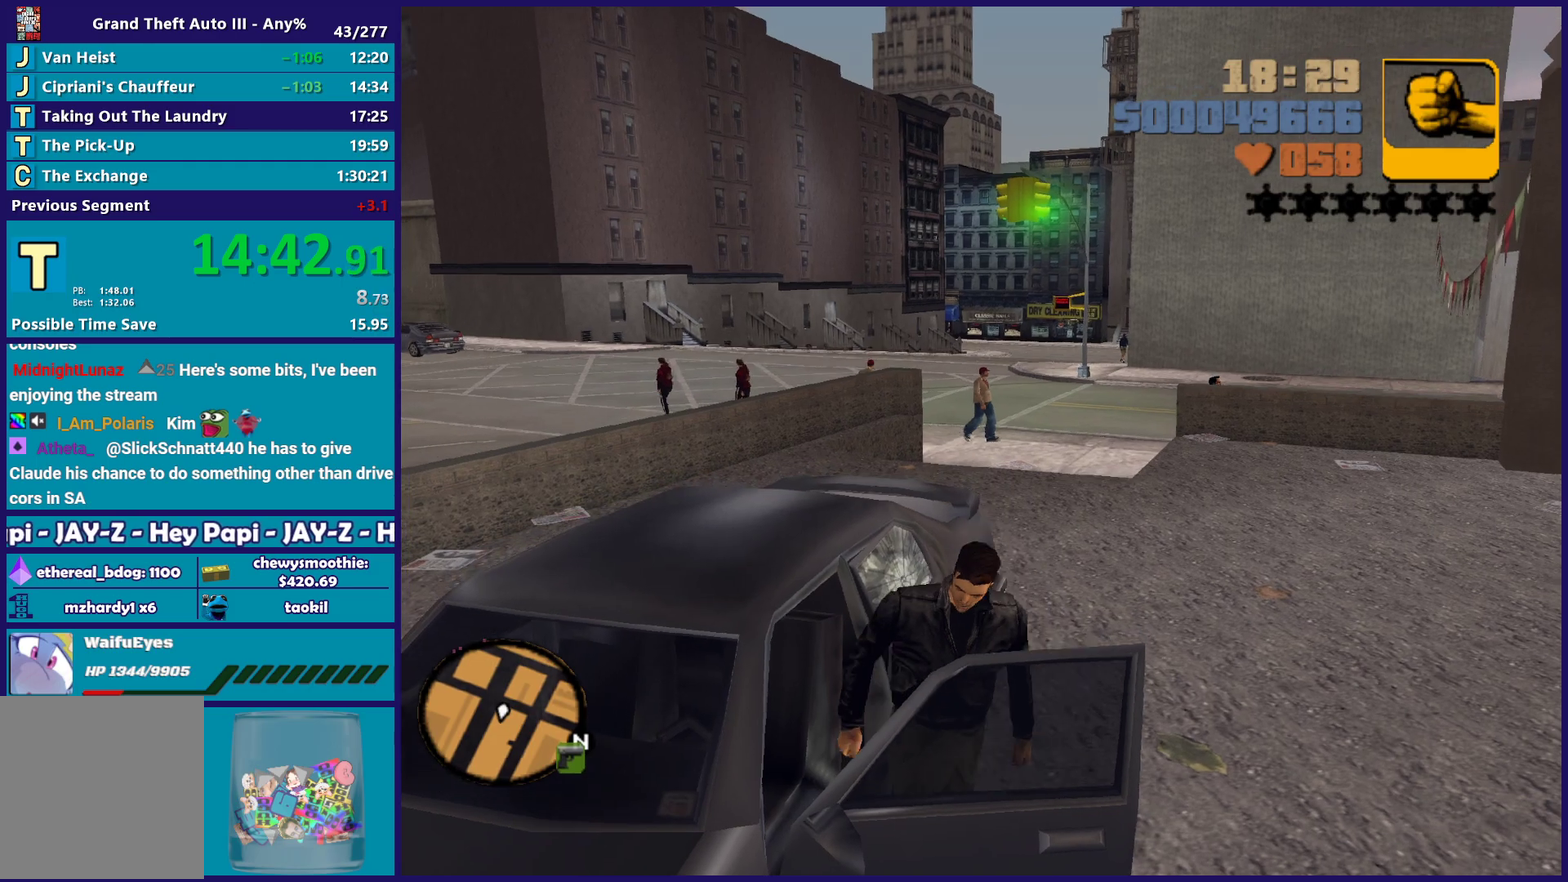
{"buttons": ["L2"], "left_stick": "center", "right_stick": "center", "events": [[217, "L2", "down"]]}
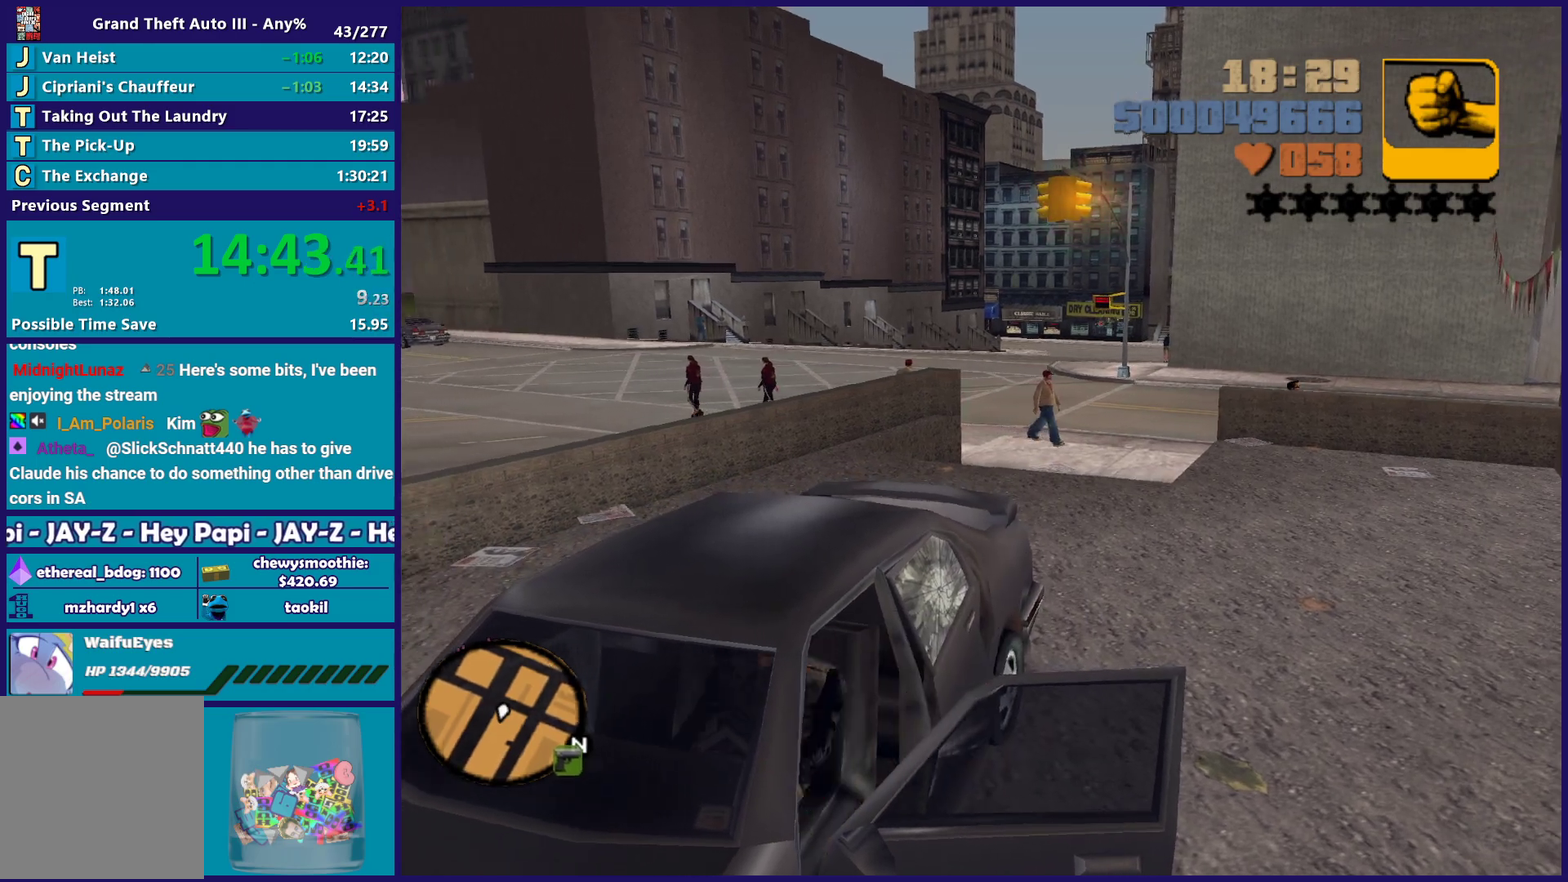
{"buttons": ["L2"], "left_stick": "center", "right_stick": "center", "events": []}
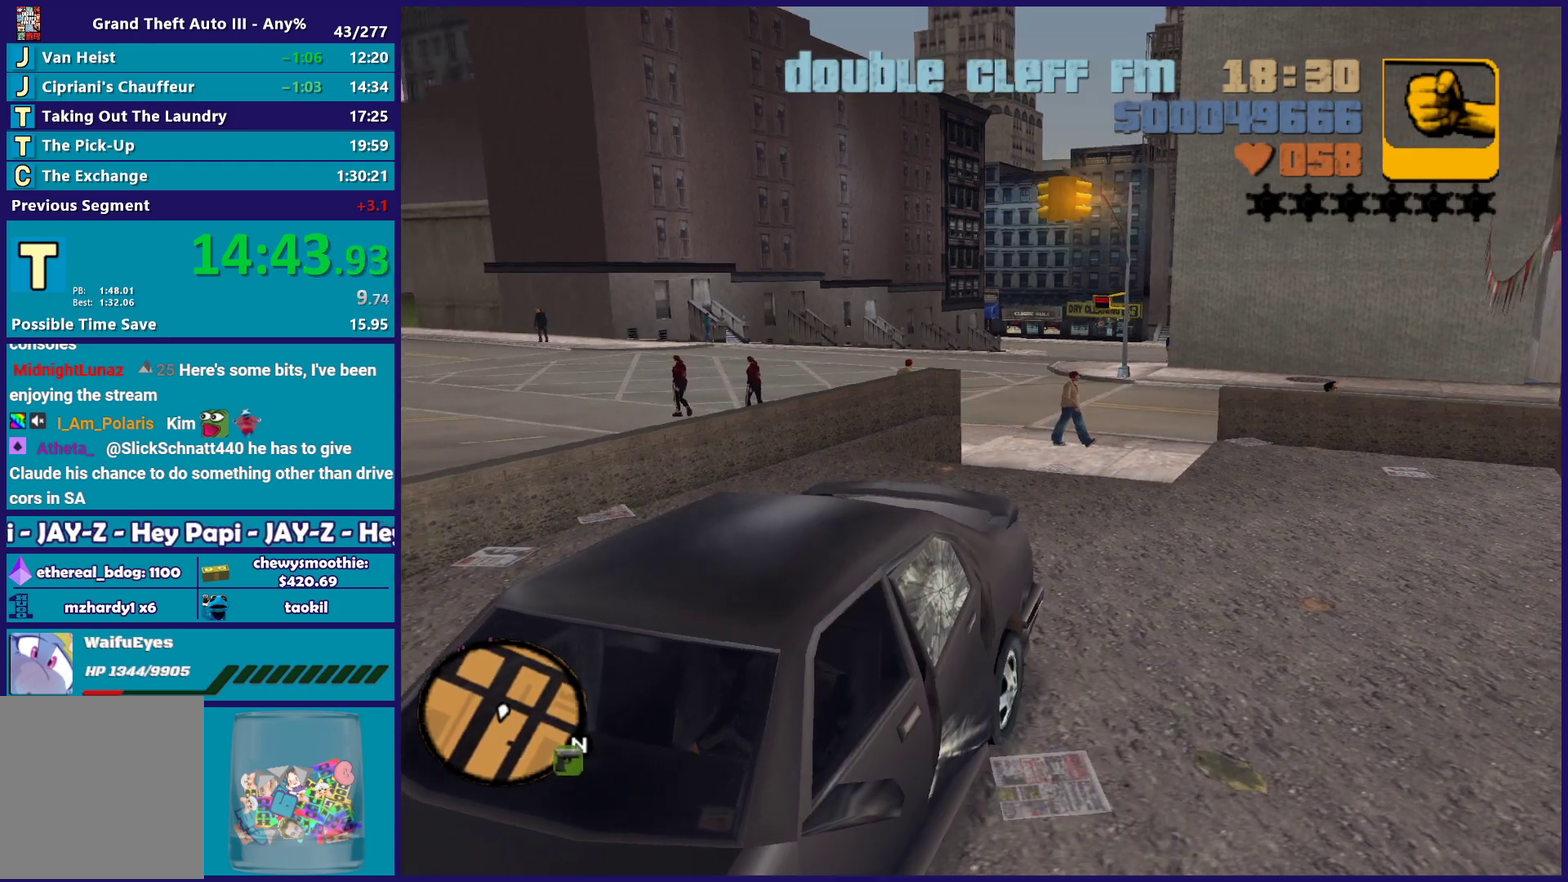
{"buttons": ["L2"], "left_stick": "center", "right_stick": "center", "events": []}
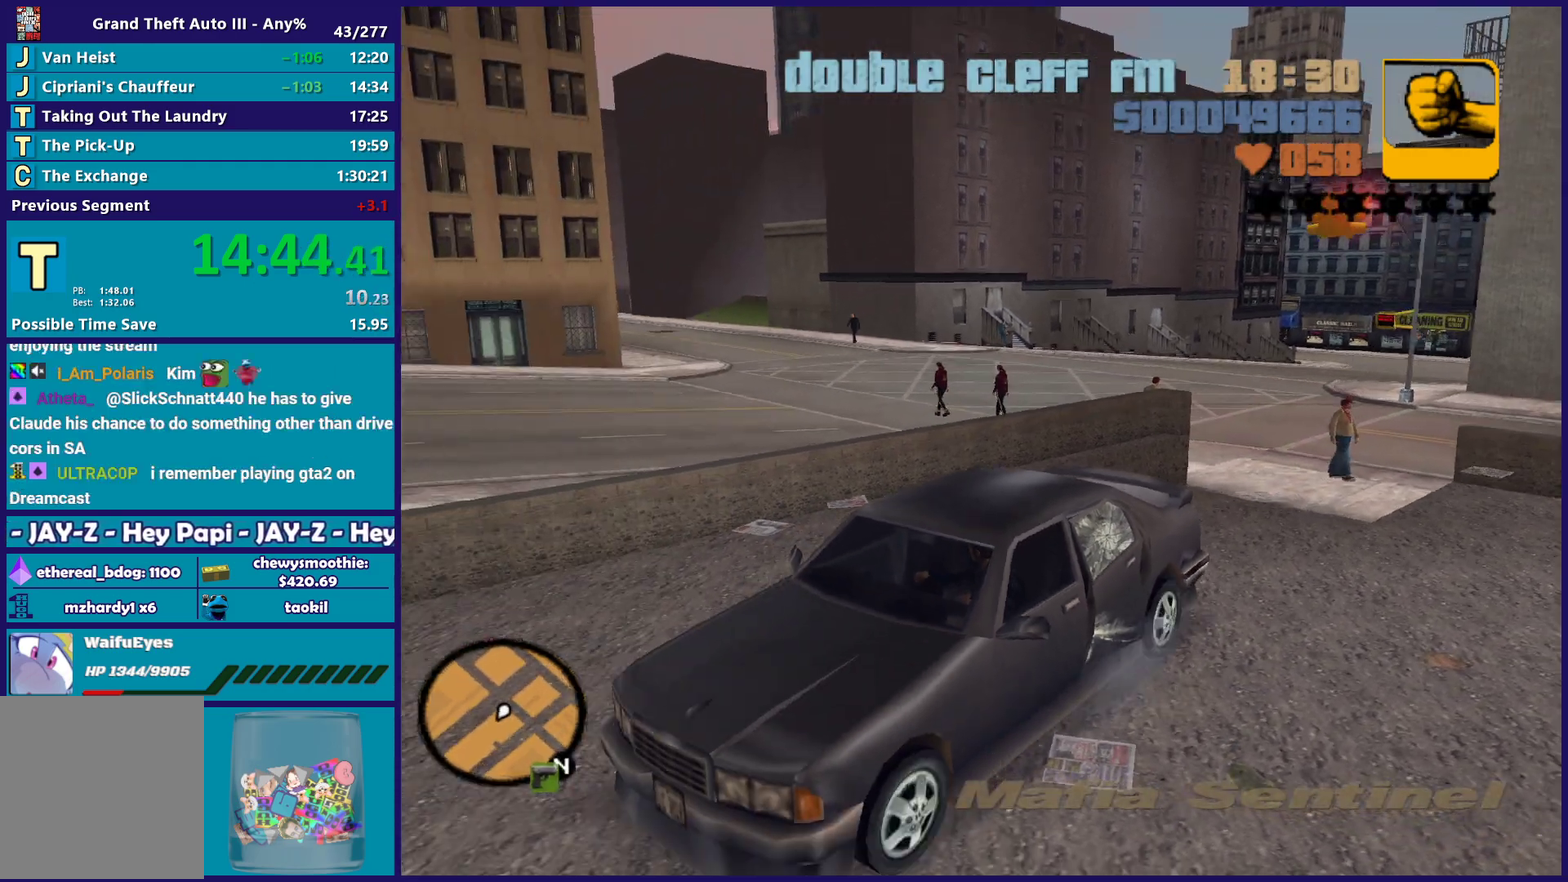
{"buttons": ["L2"], "left_stick": "center", "right_stick": "center", "events": []}
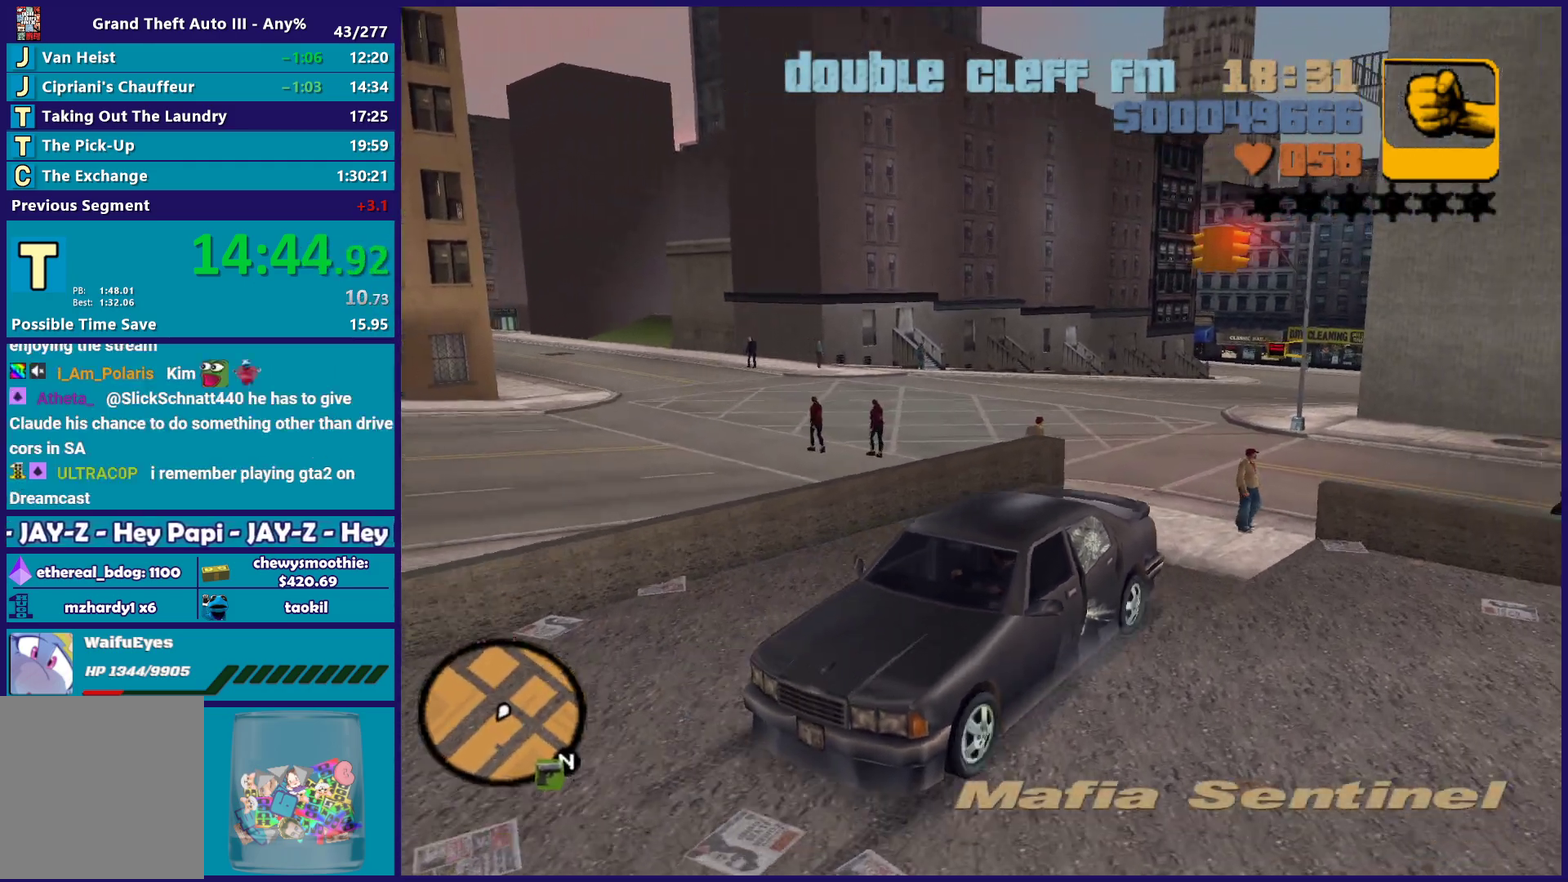
{"buttons": ["L2"], "left_stick": "center", "right_stick": "center", "events": []}
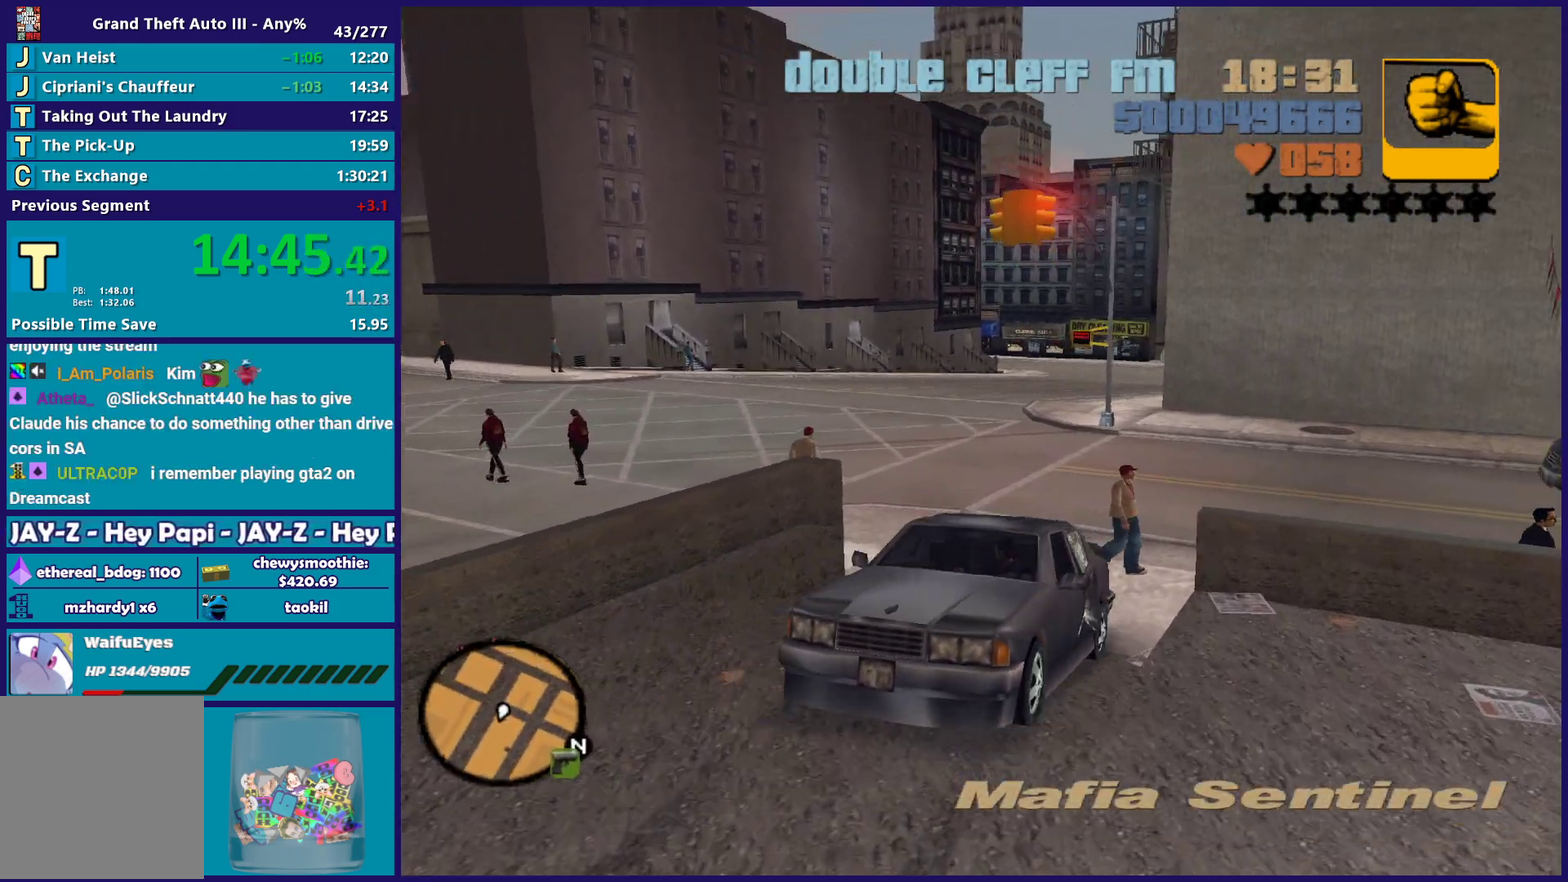
{"buttons": ["L2"], "left_stick": "up-left", "right_stick": "center", "events": [[50, "left_stick", "left"], [450, "left_stick", "up-left"]]}
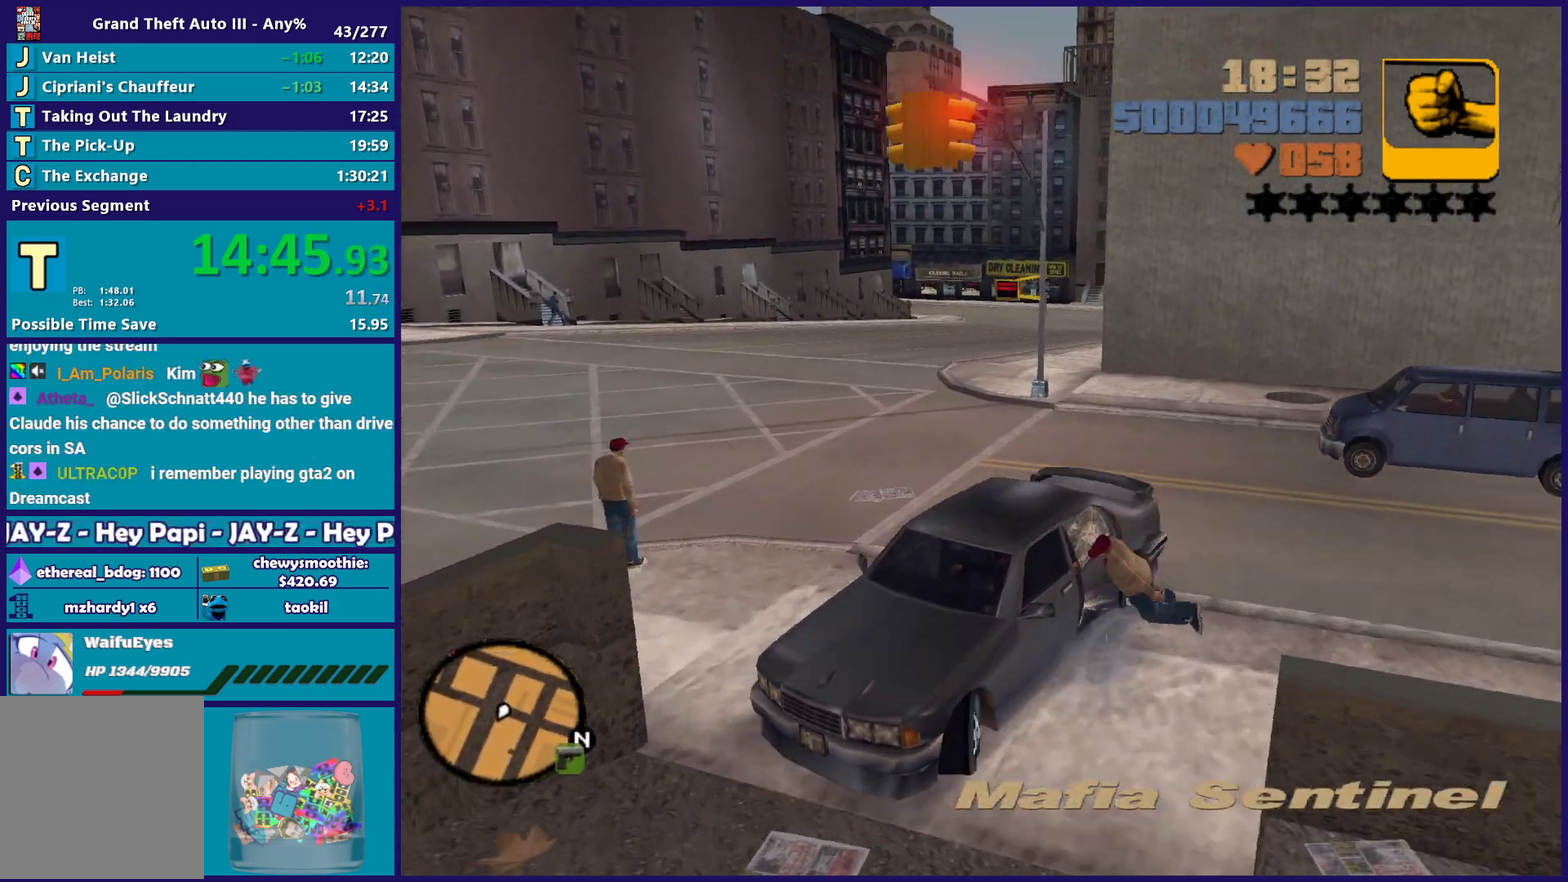
{"buttons": ["R2"], "left_stick": "right", "right_stick": "center", "events": [[383, "L2", "up"], [400, "R2", "down"], [417, "left_stick", "right"]]}
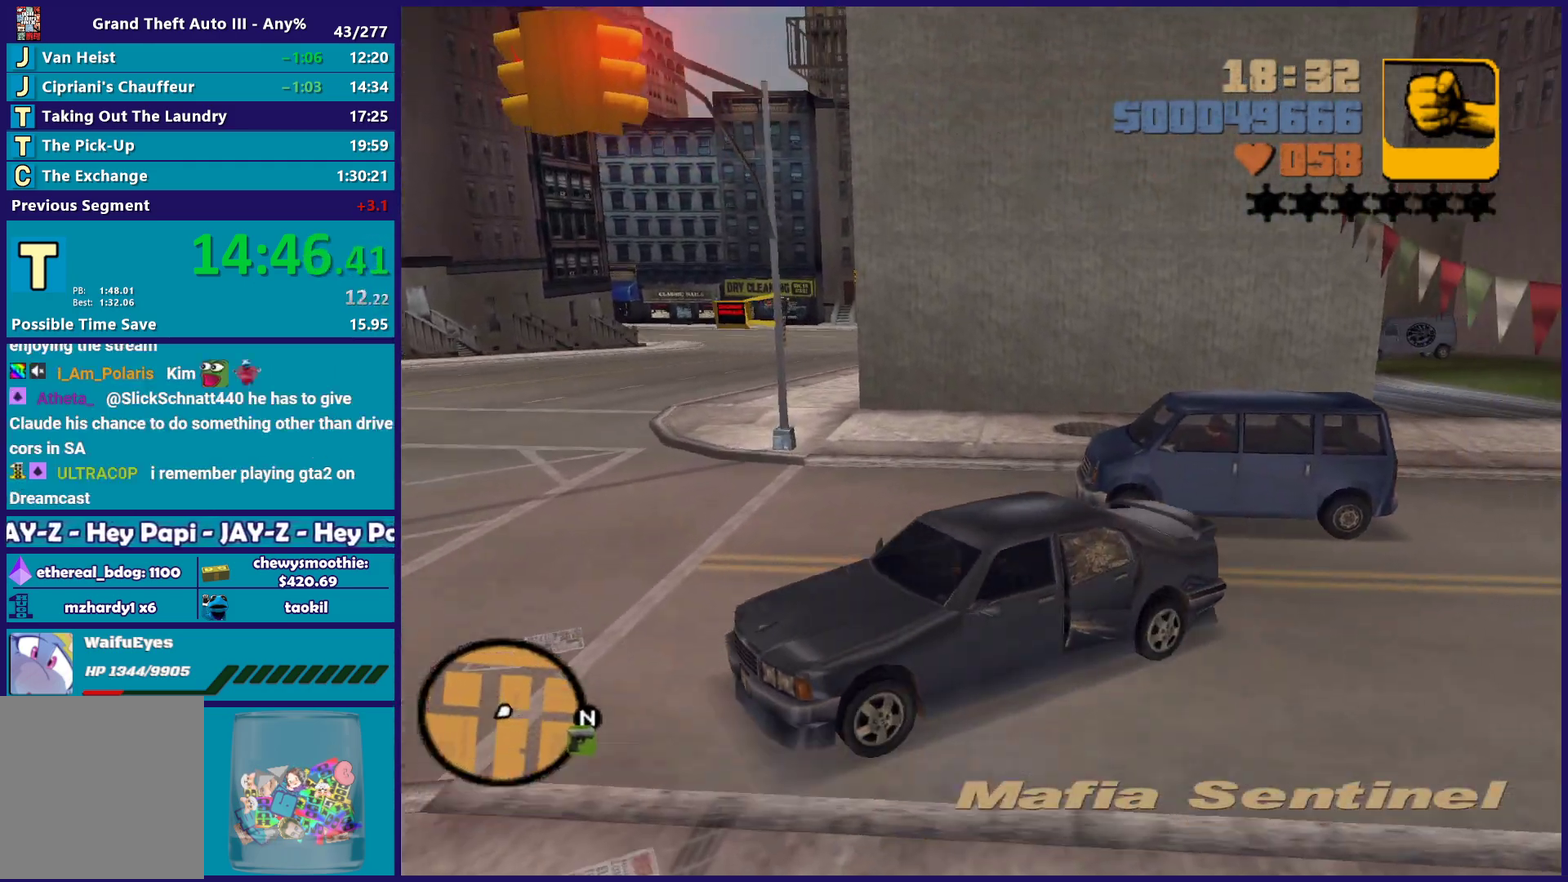
{"buttons": ["R2"], "left_stick": "right", "right_stick": "center", "events": []}
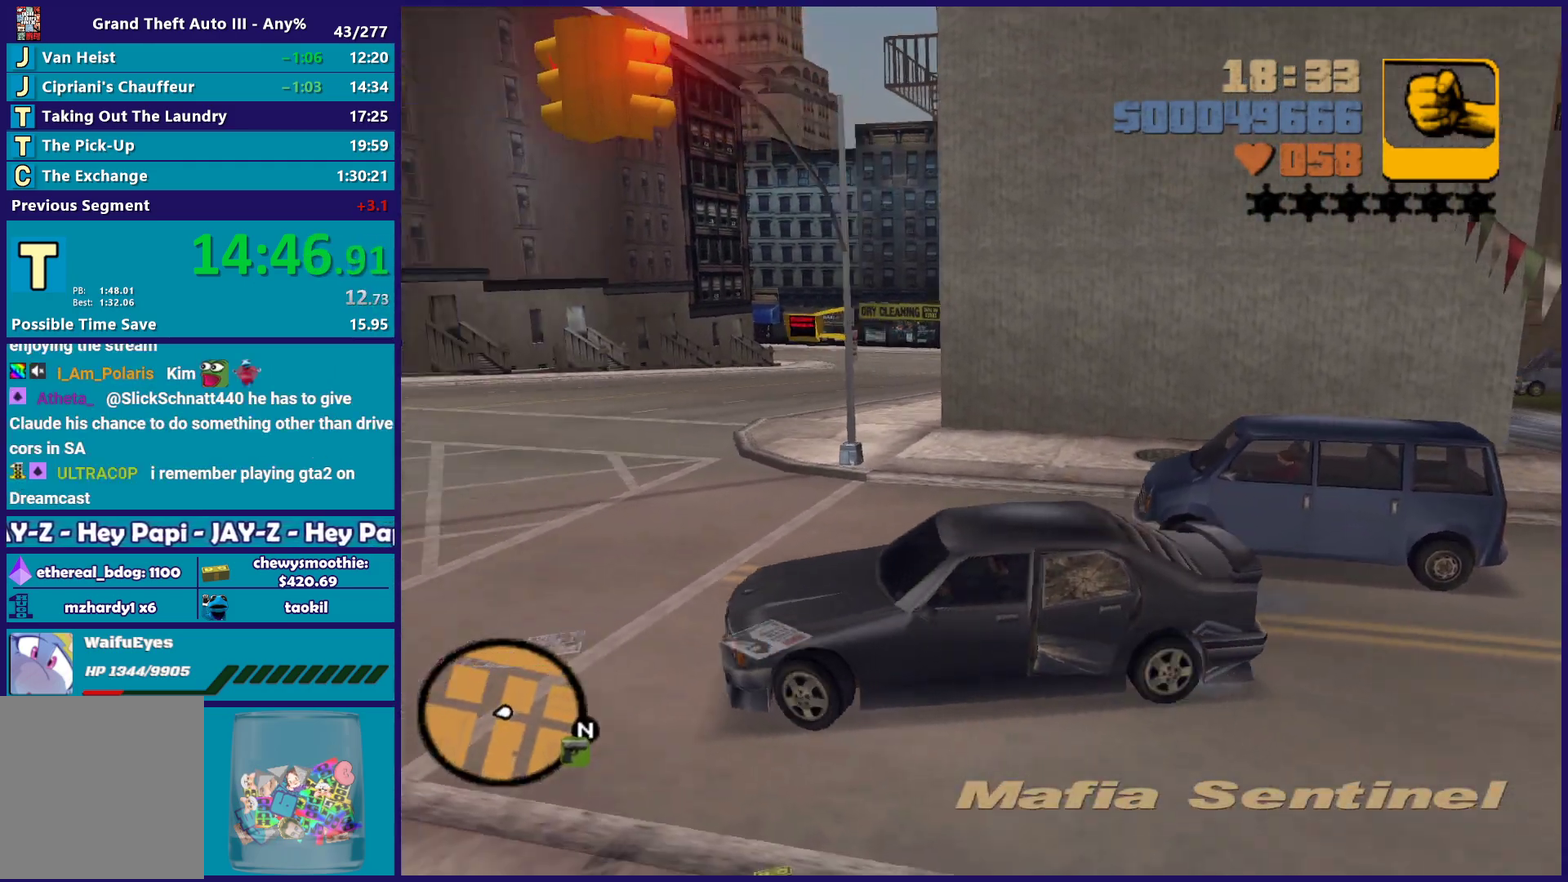
{"buttons": ["R2"], "left_stick": "right", "right_stick": "center", "events": []}
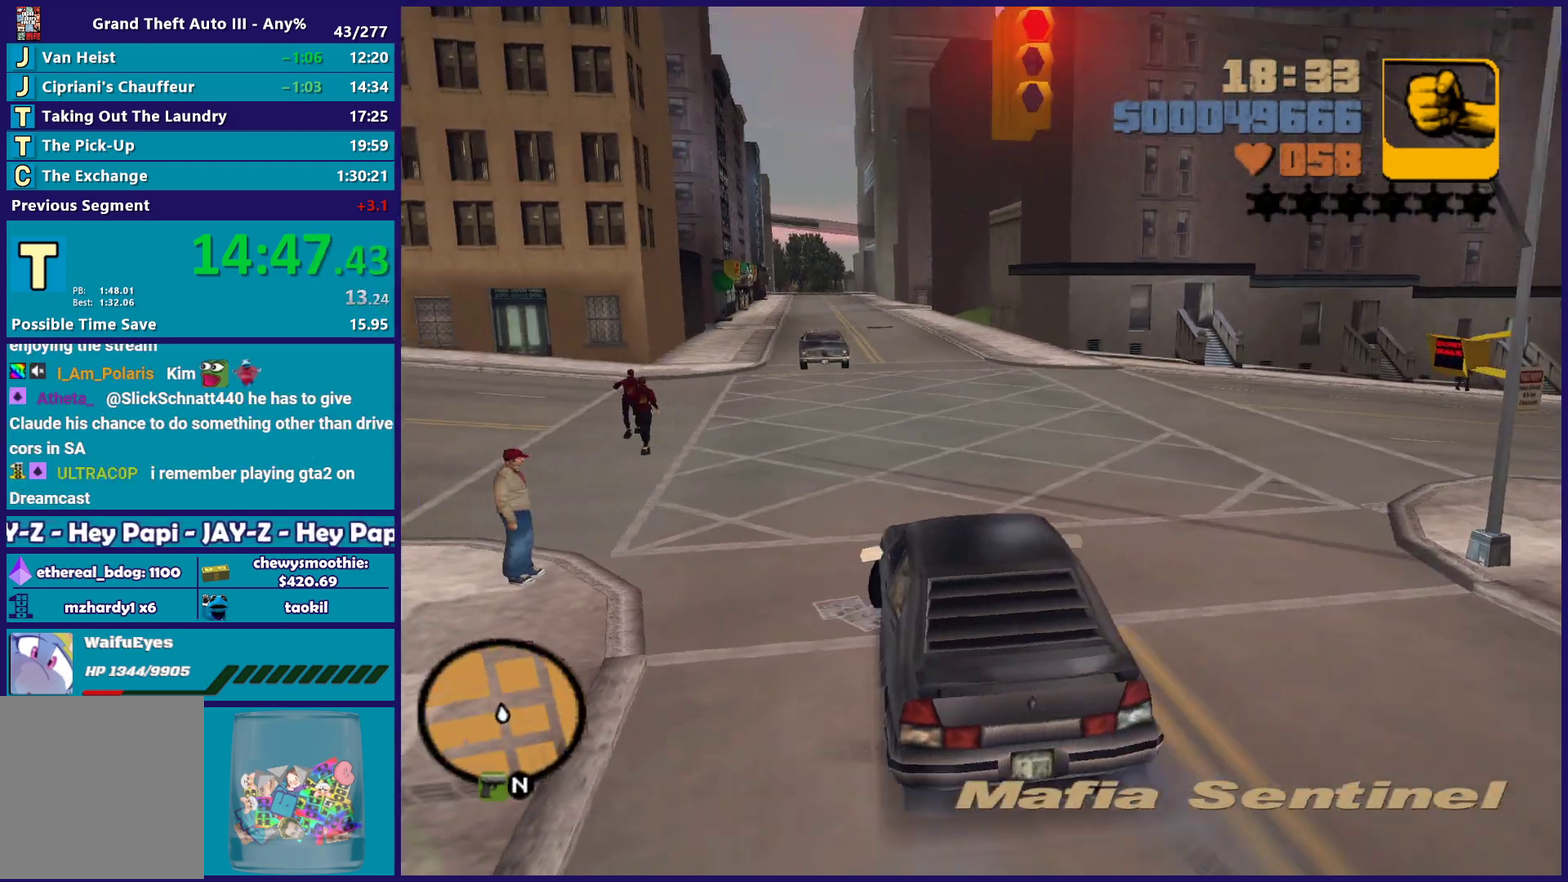
{"buttons": ["R2"], "left_stick": "right", "right_stick": "center", "events": []}
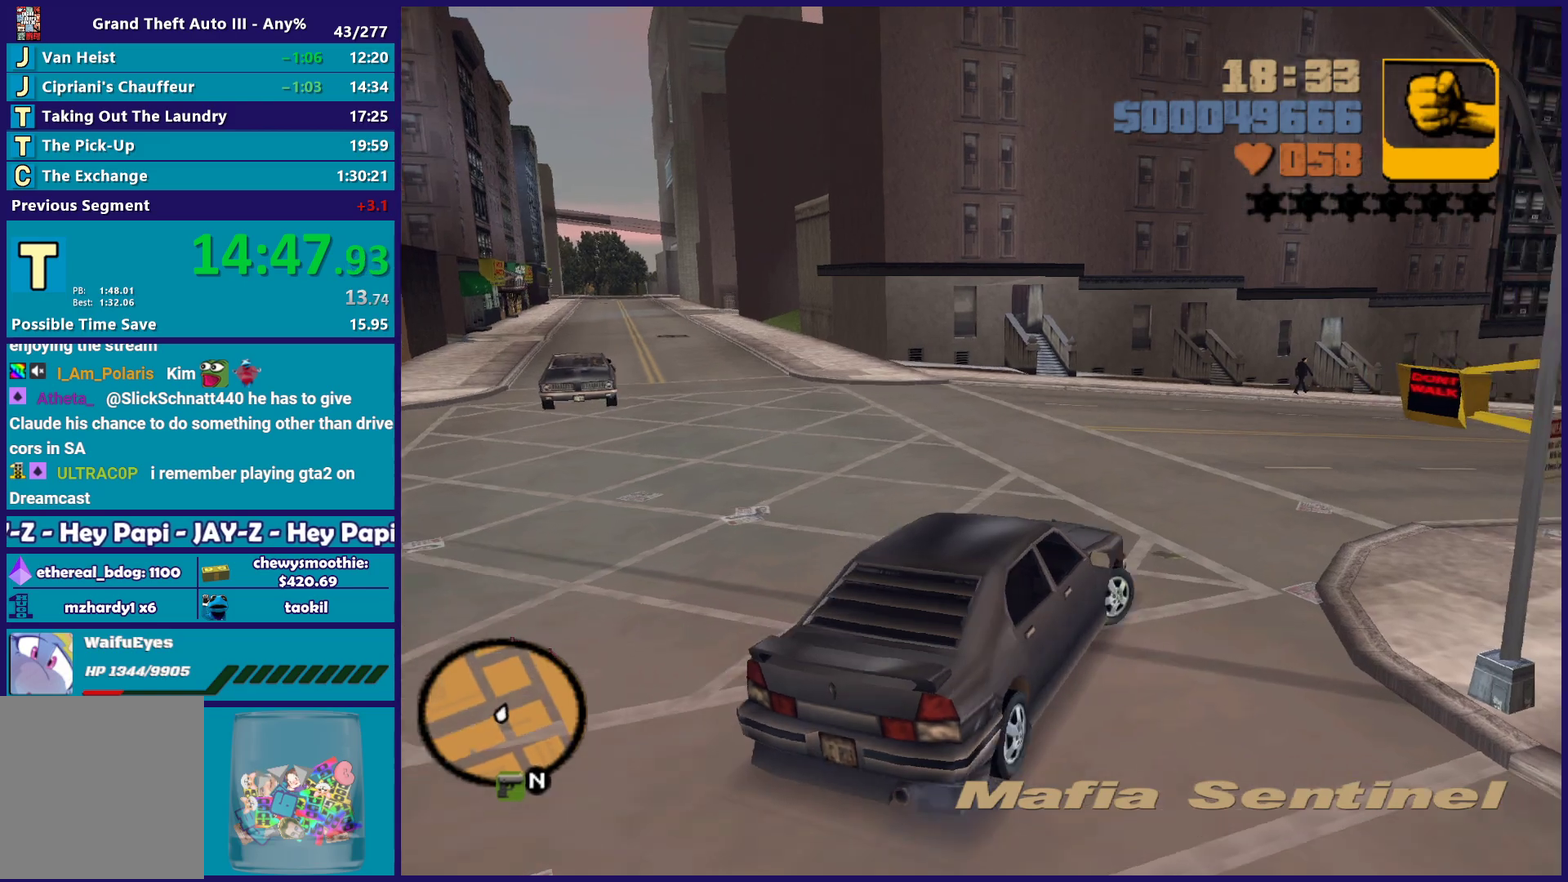
{"buttons": ["R2"], "left_stick": "right", "right_stick": "center", "events": [[150, "left_stick", "center"], [383, "left_stick", "right"]]}